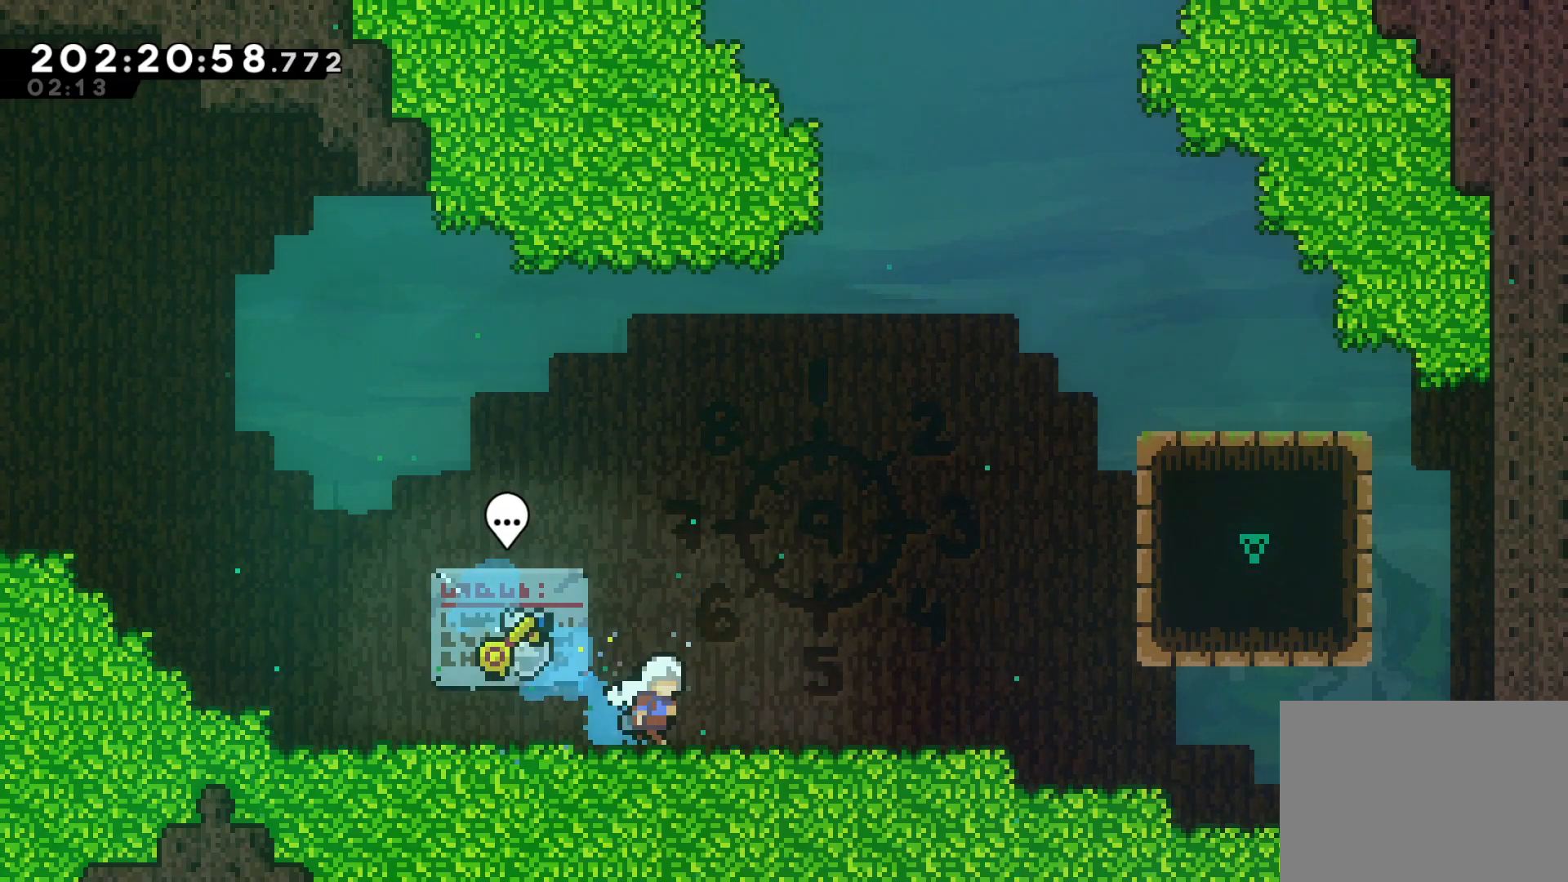
Gameplay with a controller (PlayStation layout); each line is a JSON object with the inputs held at the frame after it. "events" lists button and stick changes between this image and that frame as [ms after this image, input, new state], when the widget could be followed in between. Not read: right_stick.
{"buttons": ["CROSS"], "left_stick": "center", "events": [[467, "CROSS", "down"]]}
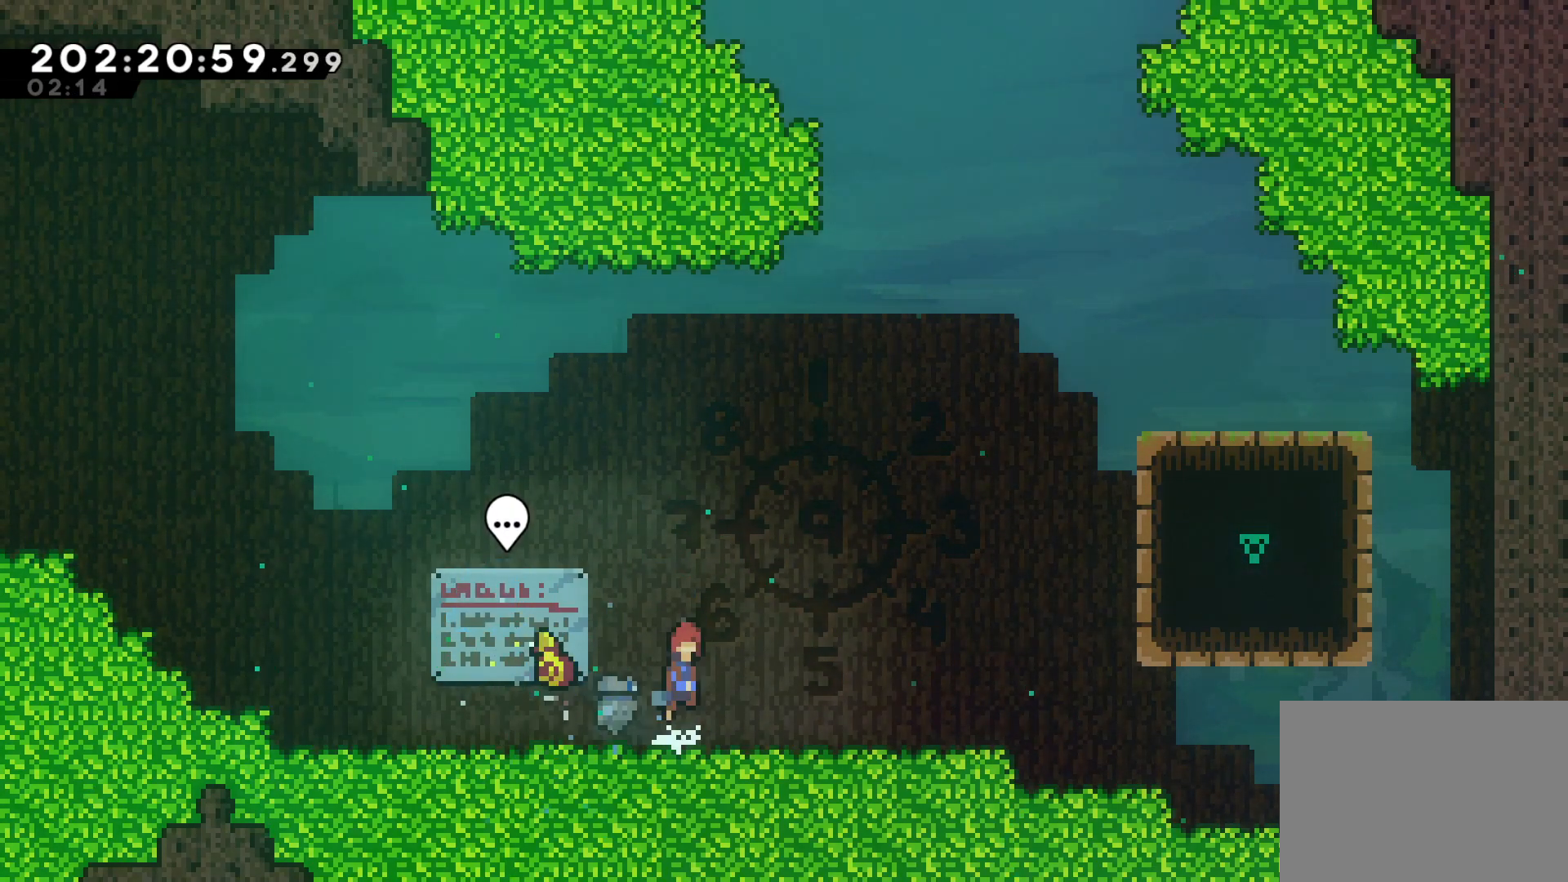
{"buttons": [], "left_stick": "center", "events": [[233, "CROSS", "up"], [283, "left_stick", "down"], [300, "SQUARE", "down"], [483, "SQUARE", "up"], [483, "left_stick", "center"]]}
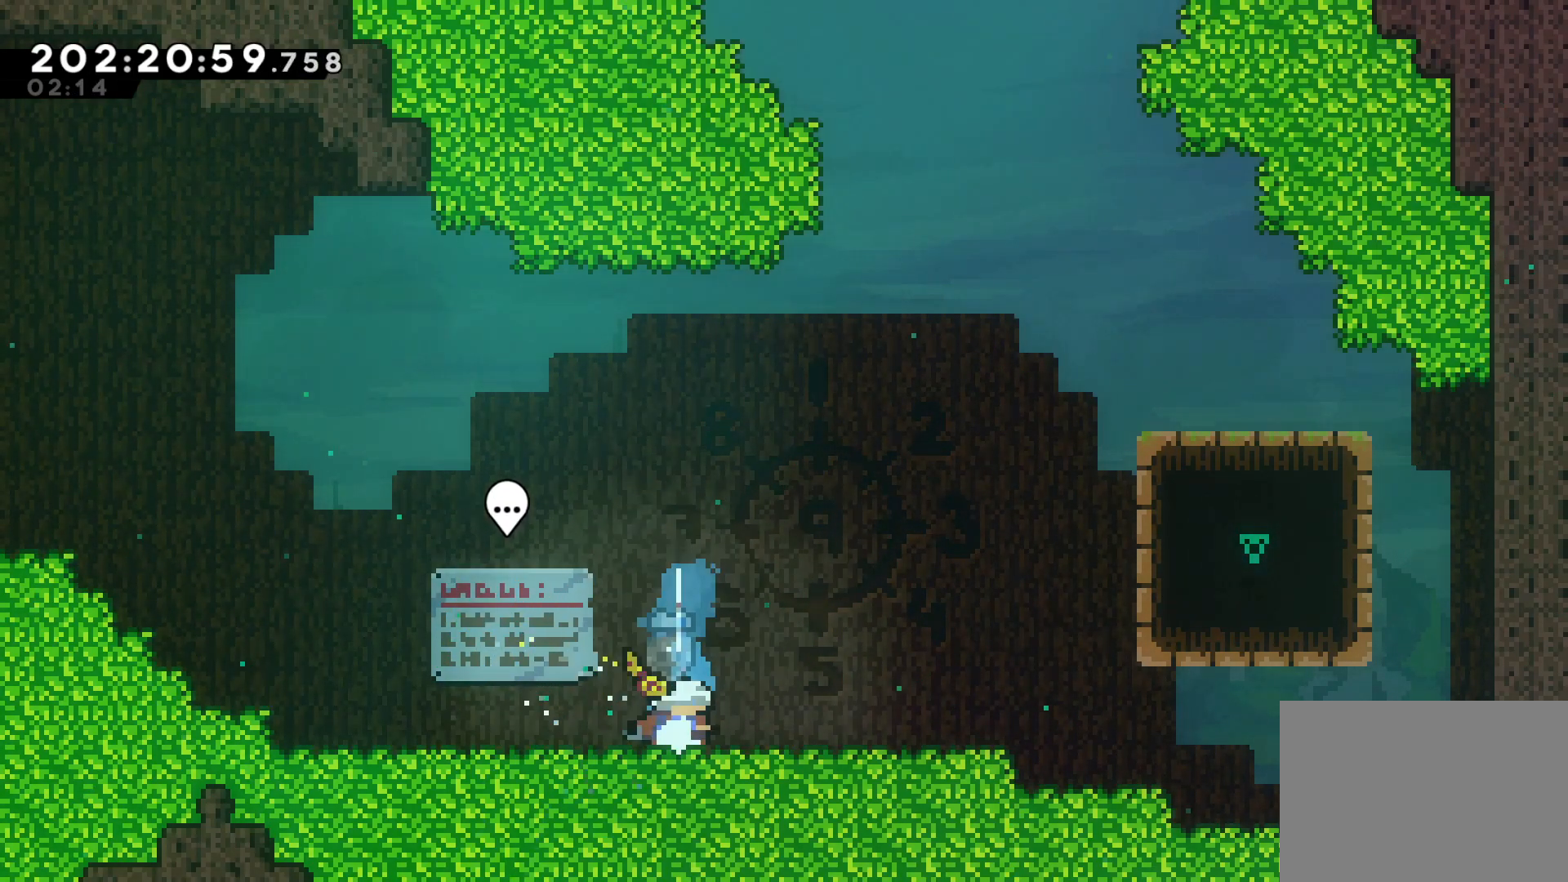
{"buttons": ["SQUARE"], "left_stick": "up-right", "events": [[183, "CROSS", "down"], [400, "CROSS", "up"], [450, "left_stick", "up-right"], [467, "SQUARE", "down"]]}
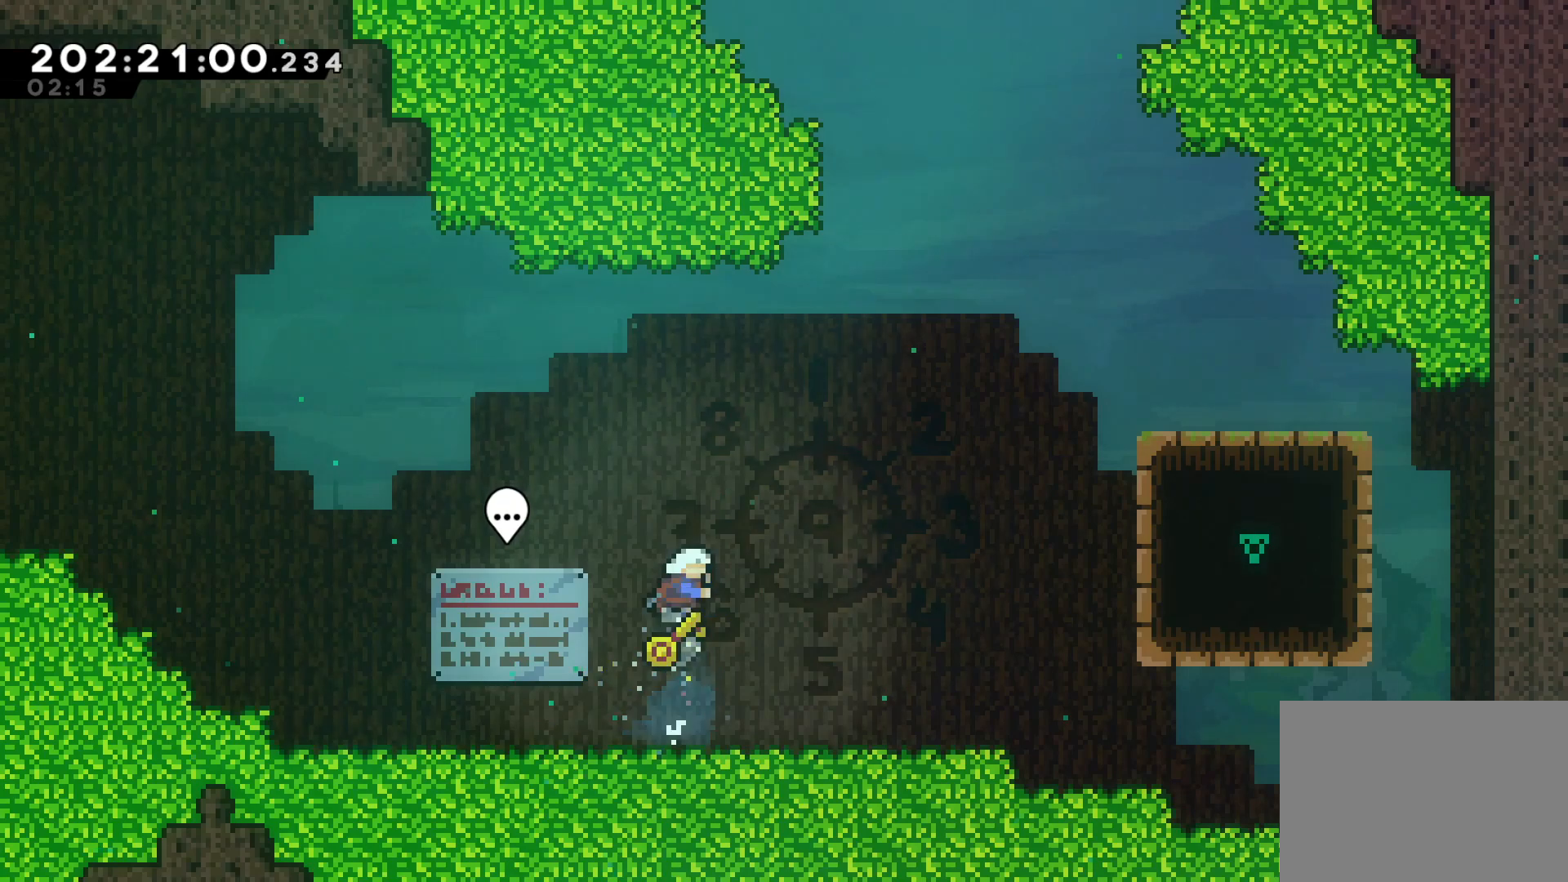
{"buttons": [], "left_stick": "center", "events": [[133, "SQUARE", "up"], [150, "left_stick", "center"]]}
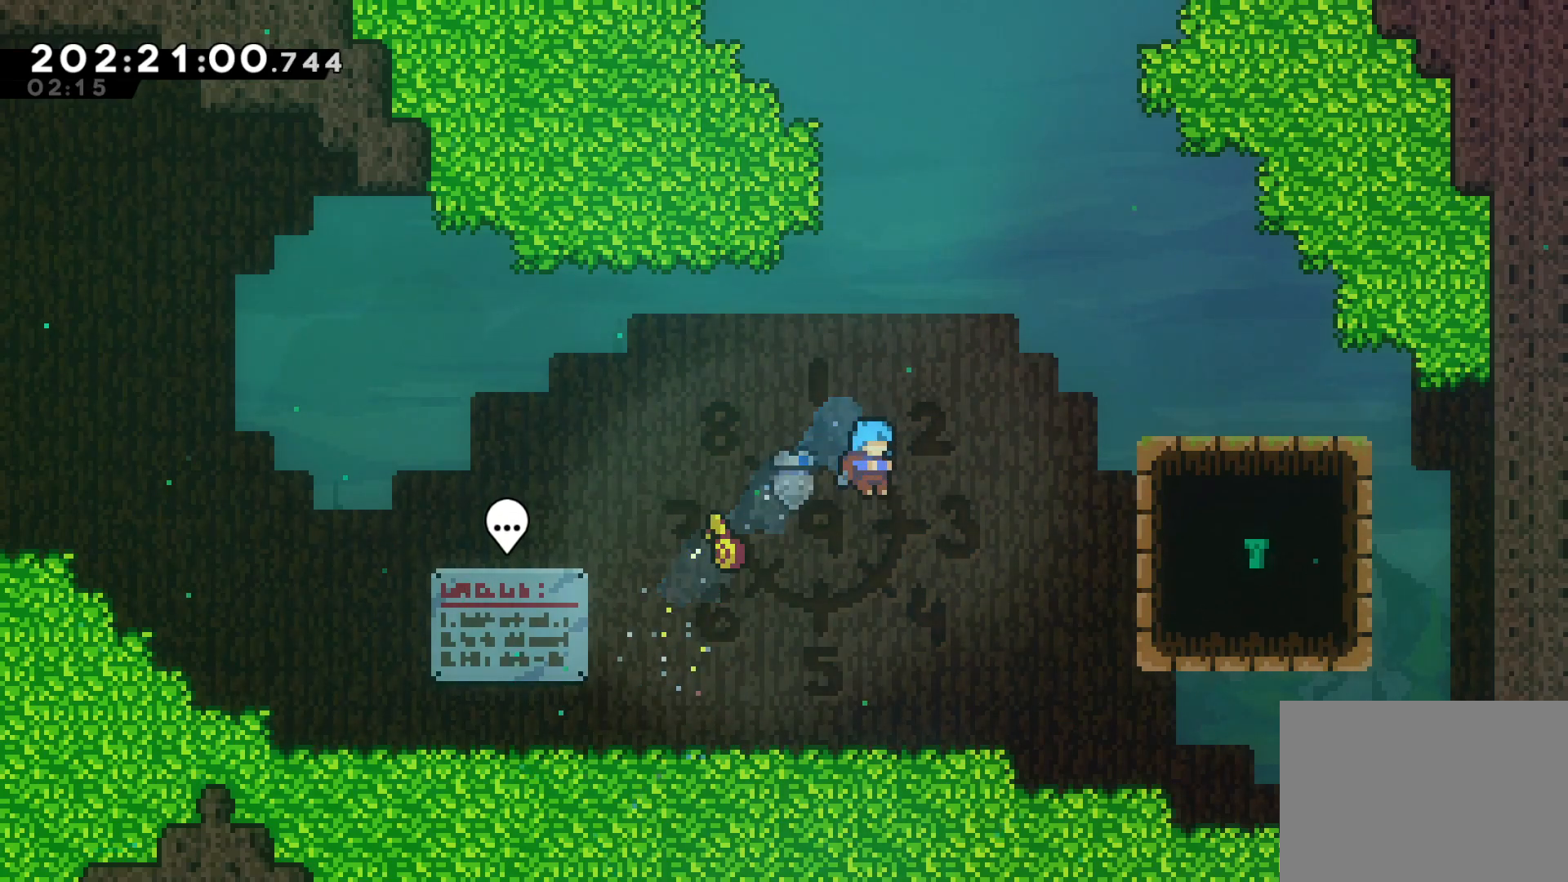
{"buttons": [], "left_stick": "right", "events": [[83, "left_stick", "left"], [350, "left_stick", "center"], [483, "left_stick", "right"]]}
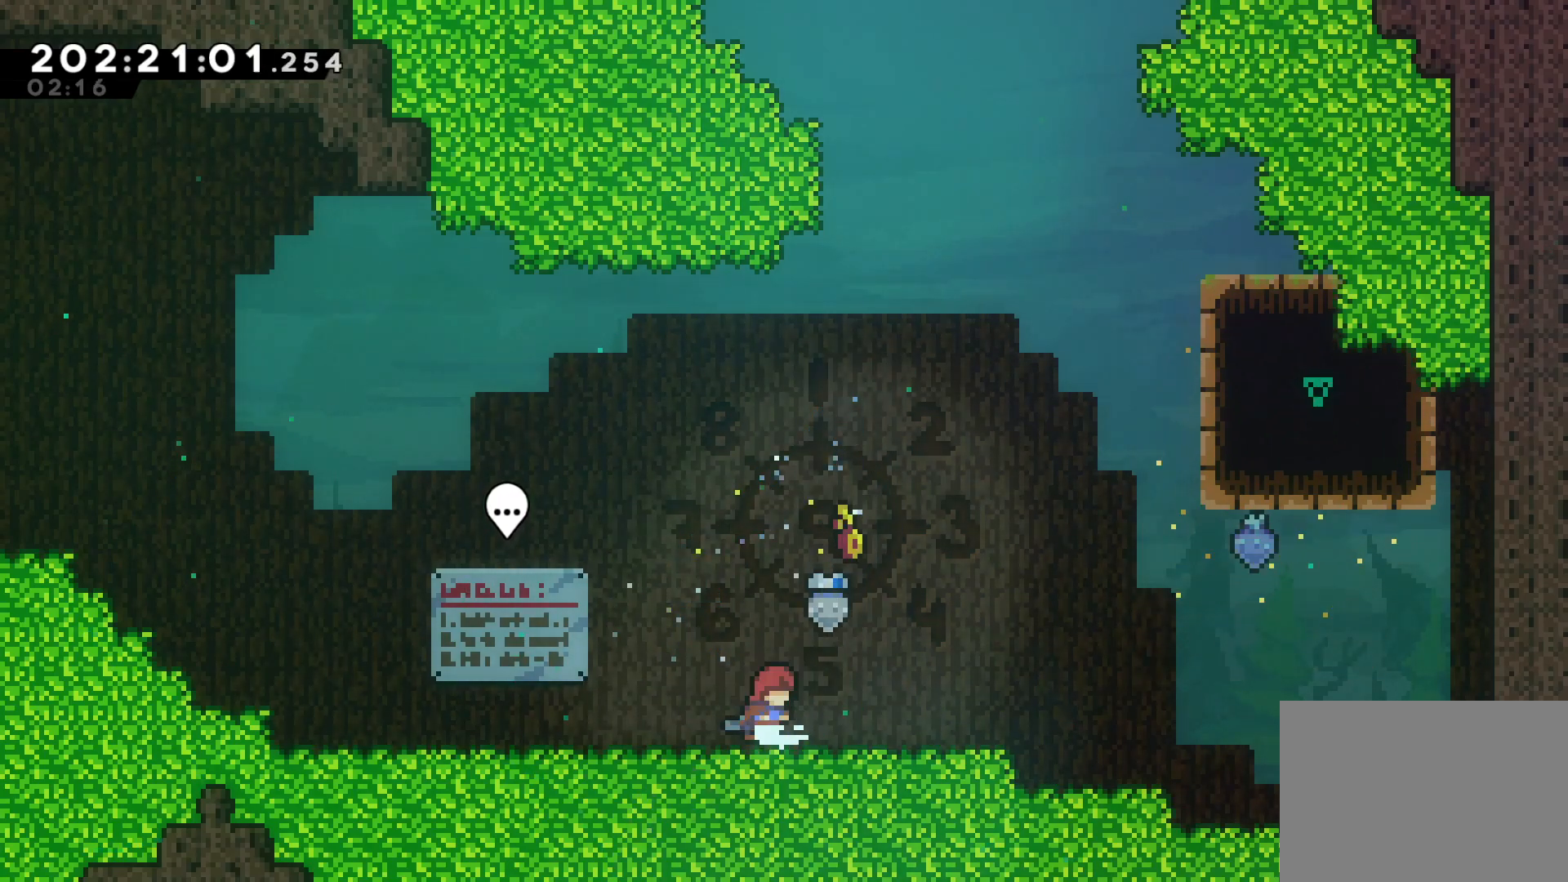
{"buttons": ["CROSS"], "left_stick": "right", "events": [[17, "SQUARE", "down"], [183, "SQUARE", "up"], [217, "CROSS", "down"]]}
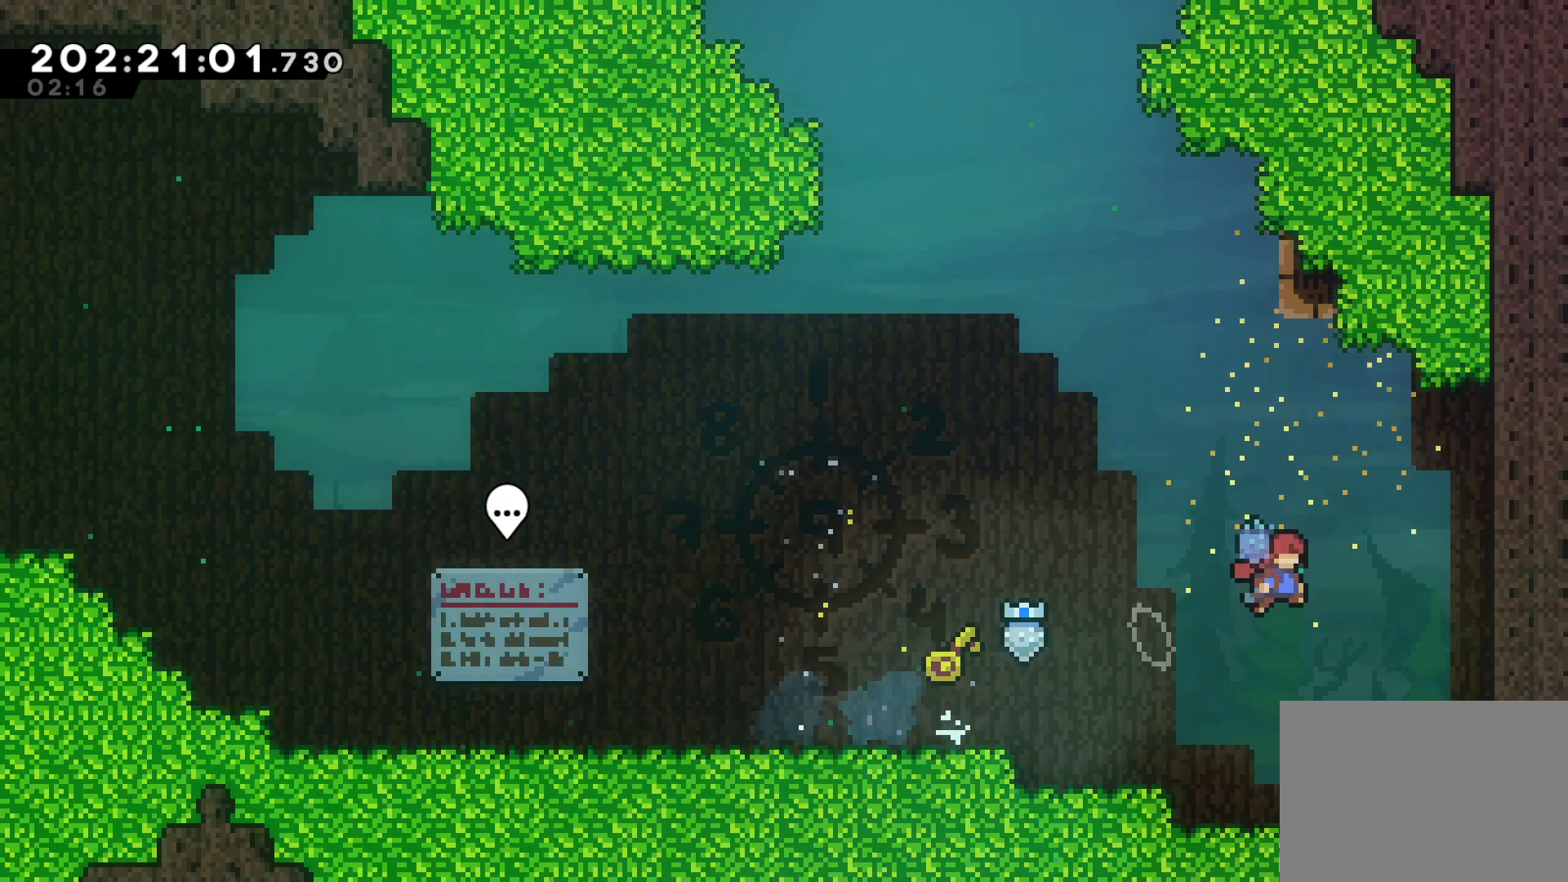
{"buttons": [], "left_stick": "left", "events": [[50, "left_stick", "center"], [117, "CROSS", "up"], [433, "left_stick", "left"]]}
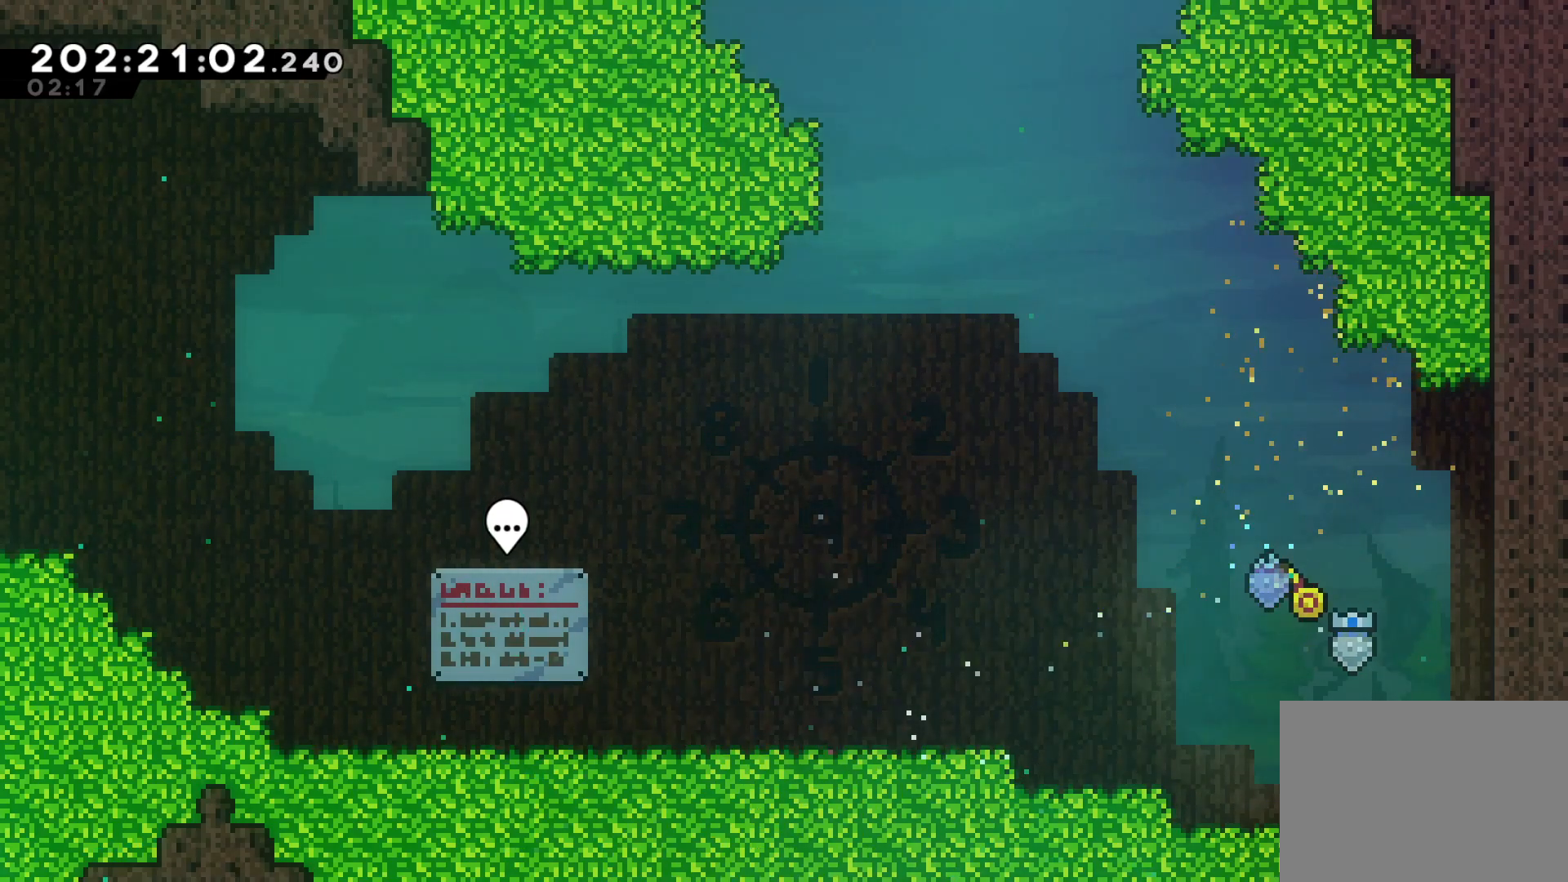
{"buttons": ["CROSS"], "left_stick": "left", "events": [[33, "left_stick", "center"], [183, "left_stick", "down-right"], [200, "SQUARE", "down"], [317, "SQUARE", "up"], [317, "left_stick", "left"], [367, "CROSS", "down"]]}
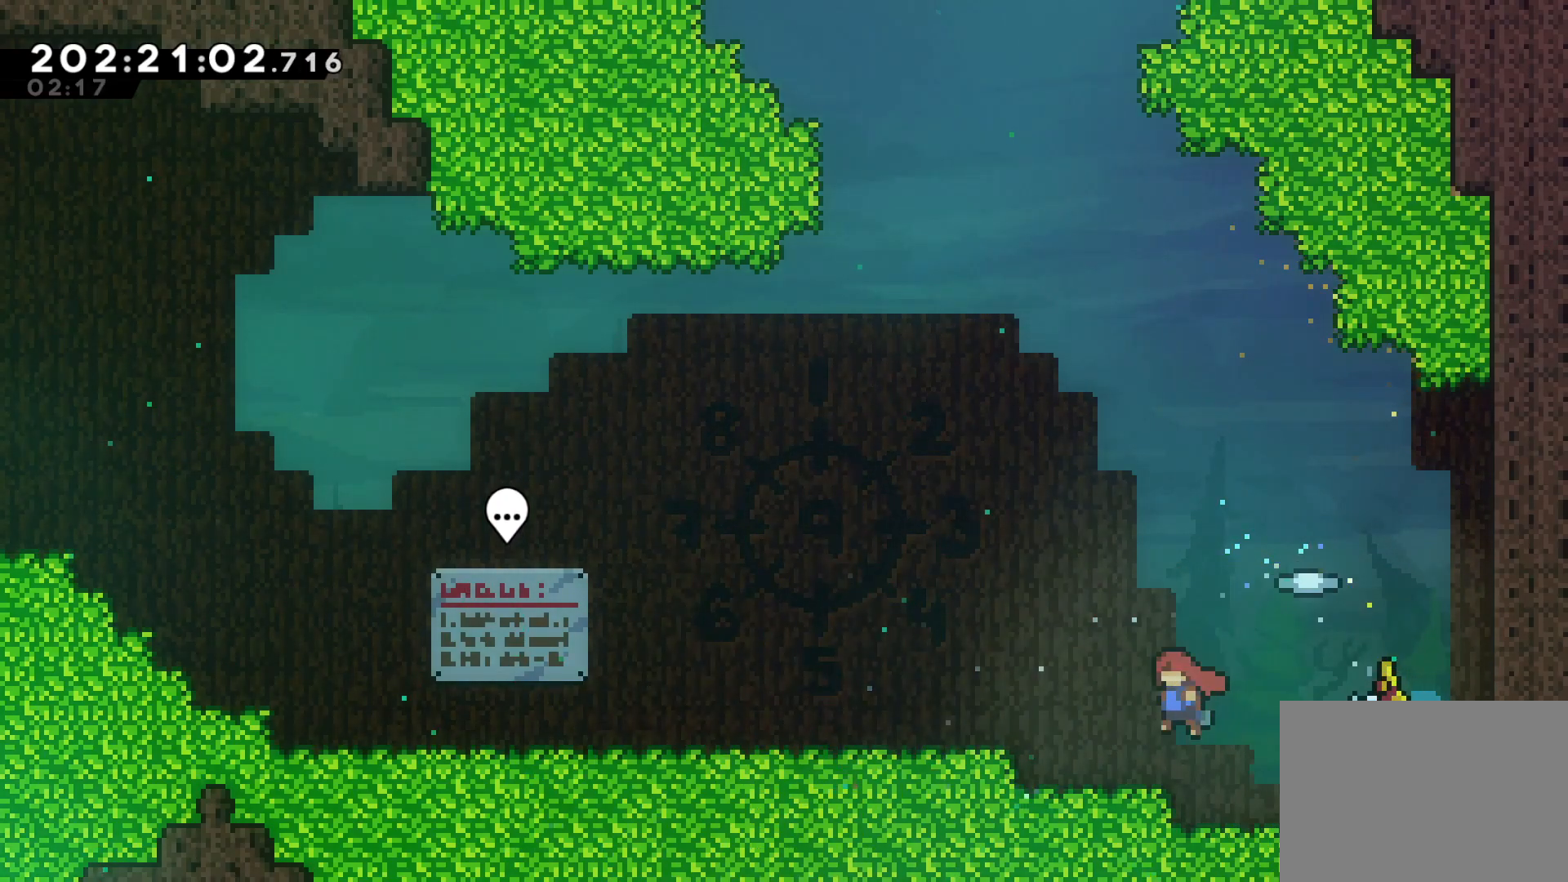
{"buttons": ["CROSS"], "left_stick": "up-left", "events": [[33, "CROSS", "up"], [200, "CROSS", "down"], [417, "left_stick", "up-left"]]}
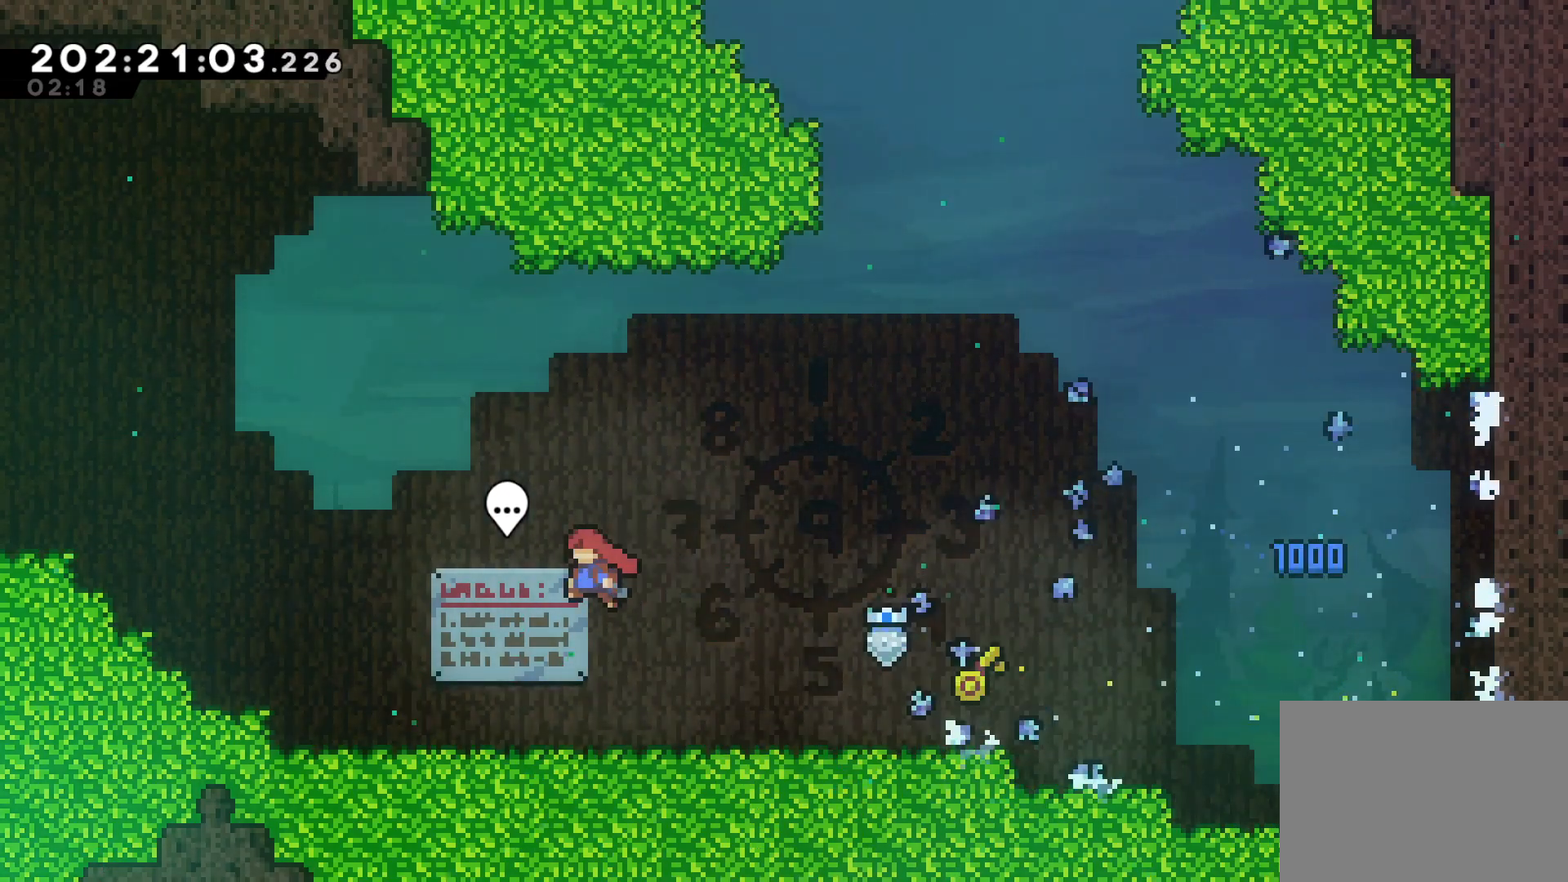
{"buttons": ["SQUARE"], "left_stick": "left", "events": [[150, "CROSS", "up"], [233, "SQUARE", "down"], [367, "left_stick", "left"]]}
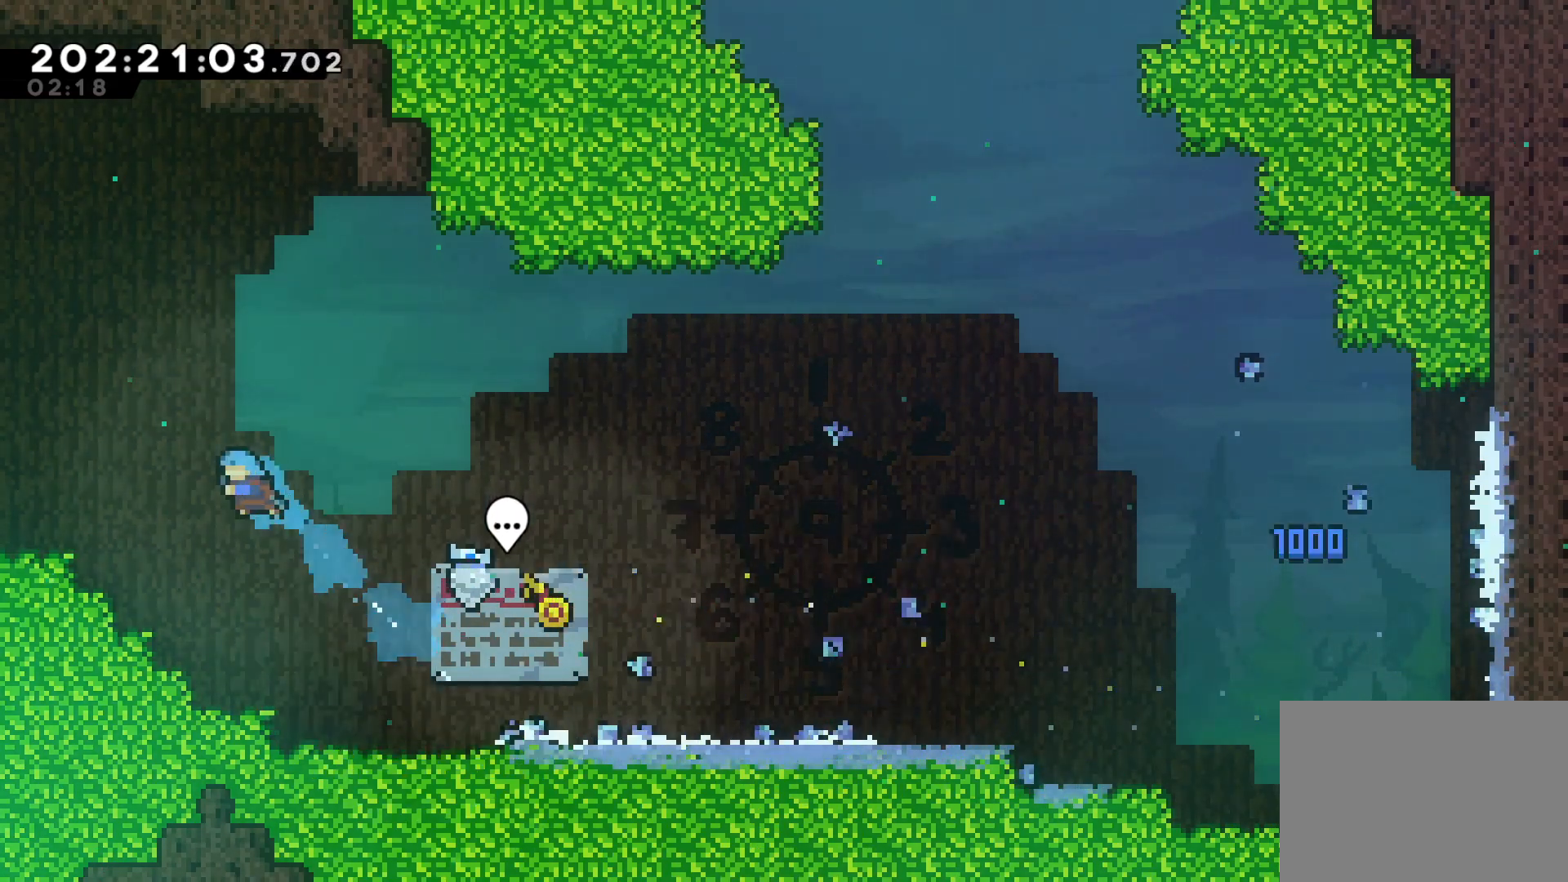
{"buttons": ["CROSS", "L2"], "left_stick": "left", "events": [[83, "SQUARE", "up"], [267, "L2", "down"], [350, "CROSS", "down"]]}
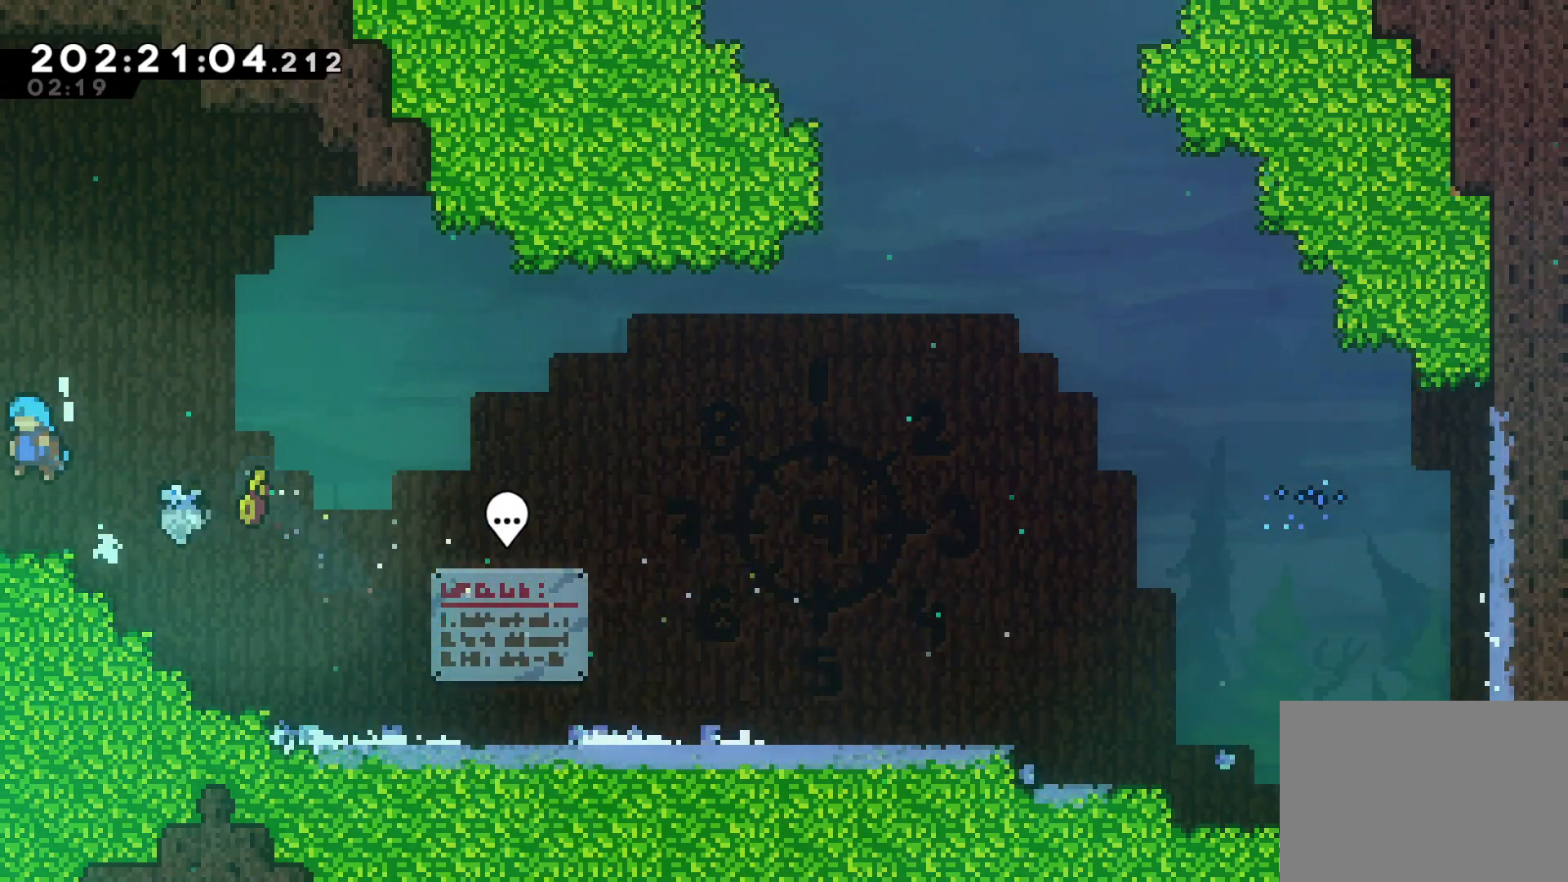
{"buttons": [], "left_stick": "center", "events": [[133, "CROSS", "up"], [183, "L2", "up"], [317, "left_stick", "center"]]}
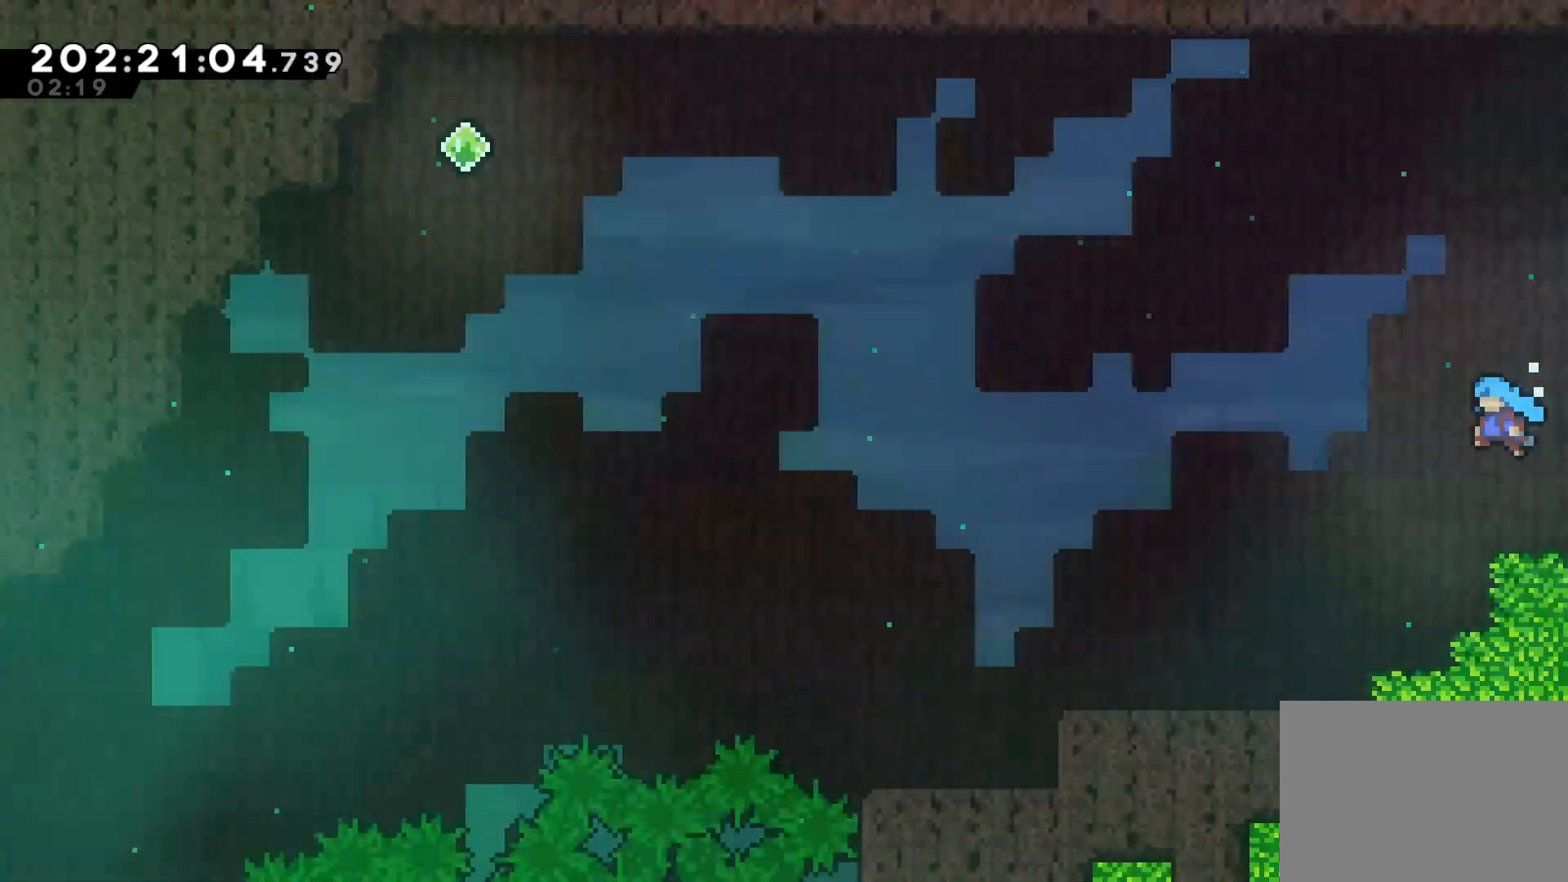
{"buttons": [], "left_stick": "left", "events": [[150, "left_stick", "left"]]}
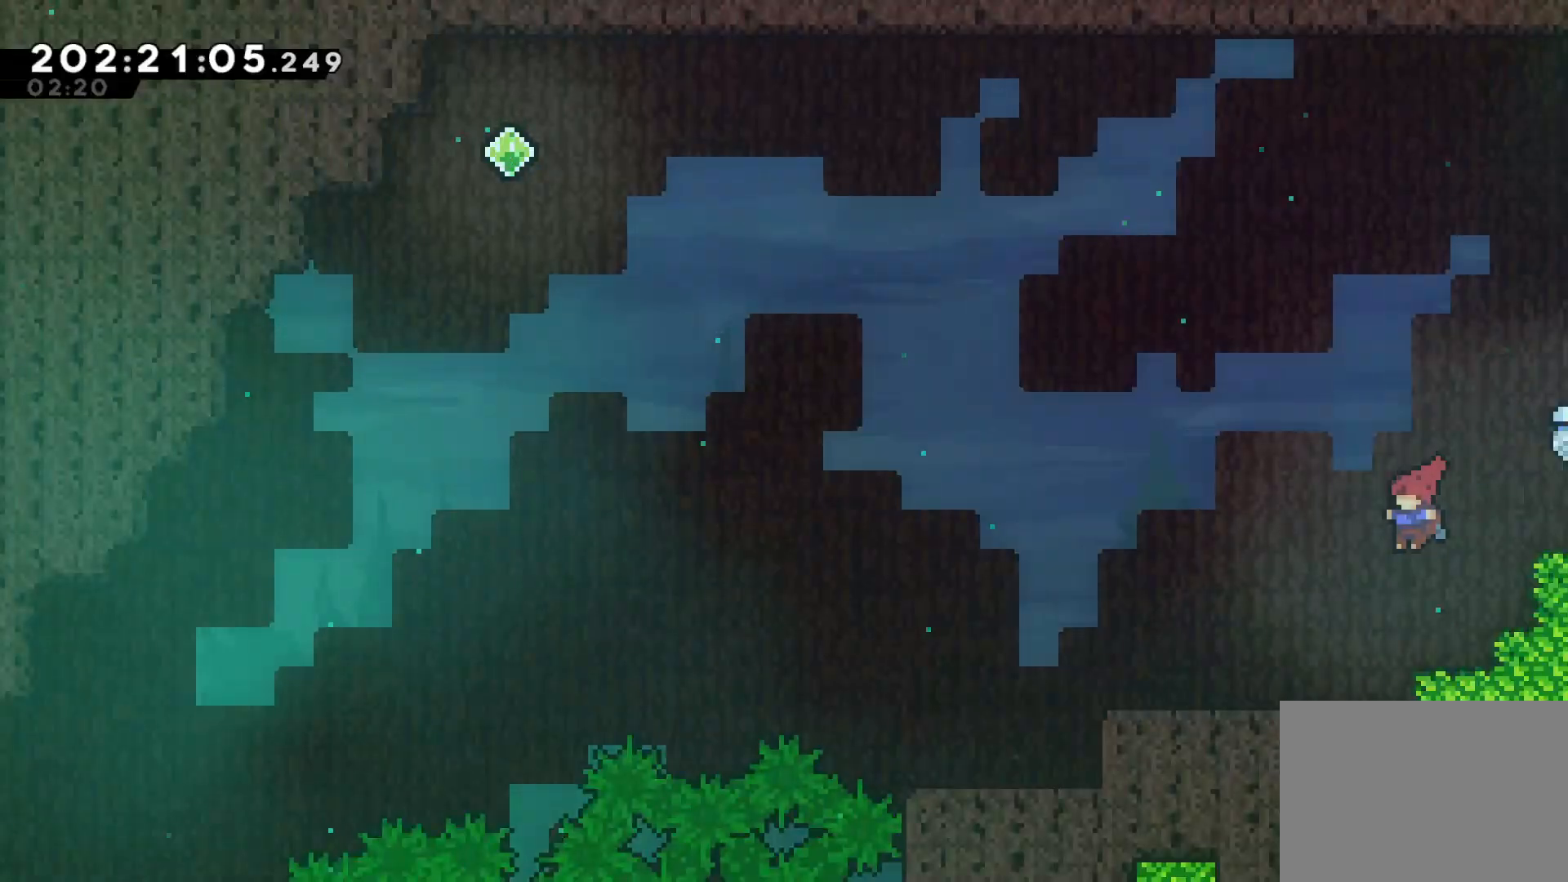
{"buttons": [], "left_stick": "down-left", "events": [[200, "left_stick", "center"], [333, "SQUARE", "down"], [333, "left_stick", "down-left"], [483, "SQUARE", "up"]]}
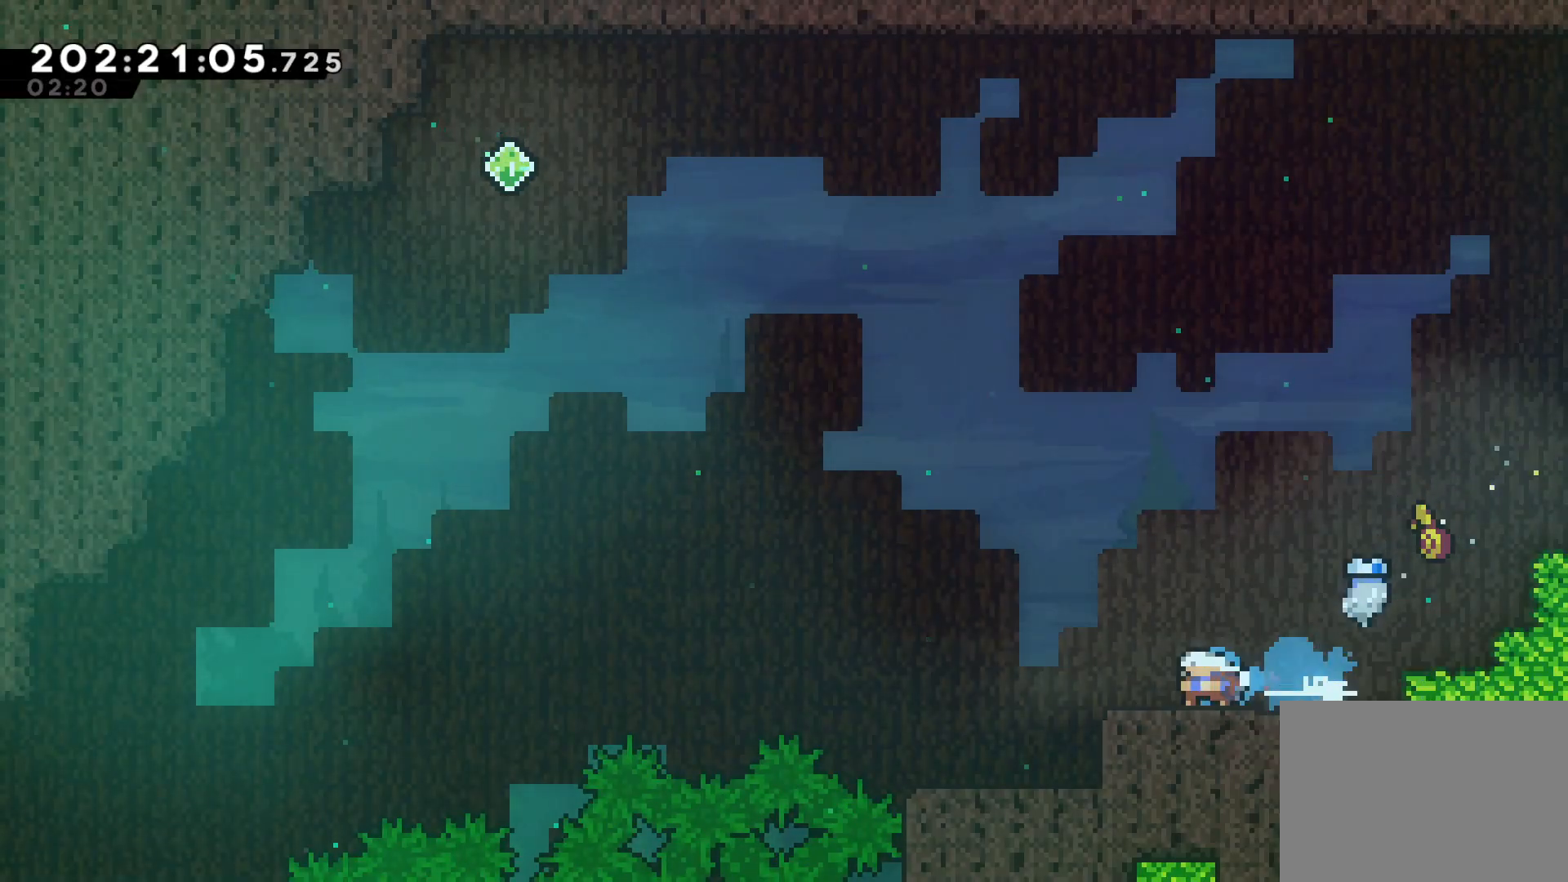
{"buttons": ["CROSS"], "left_stick": "left", "events": [[50, "CROSS", "down"], [150, "left_stick", "left"]]}
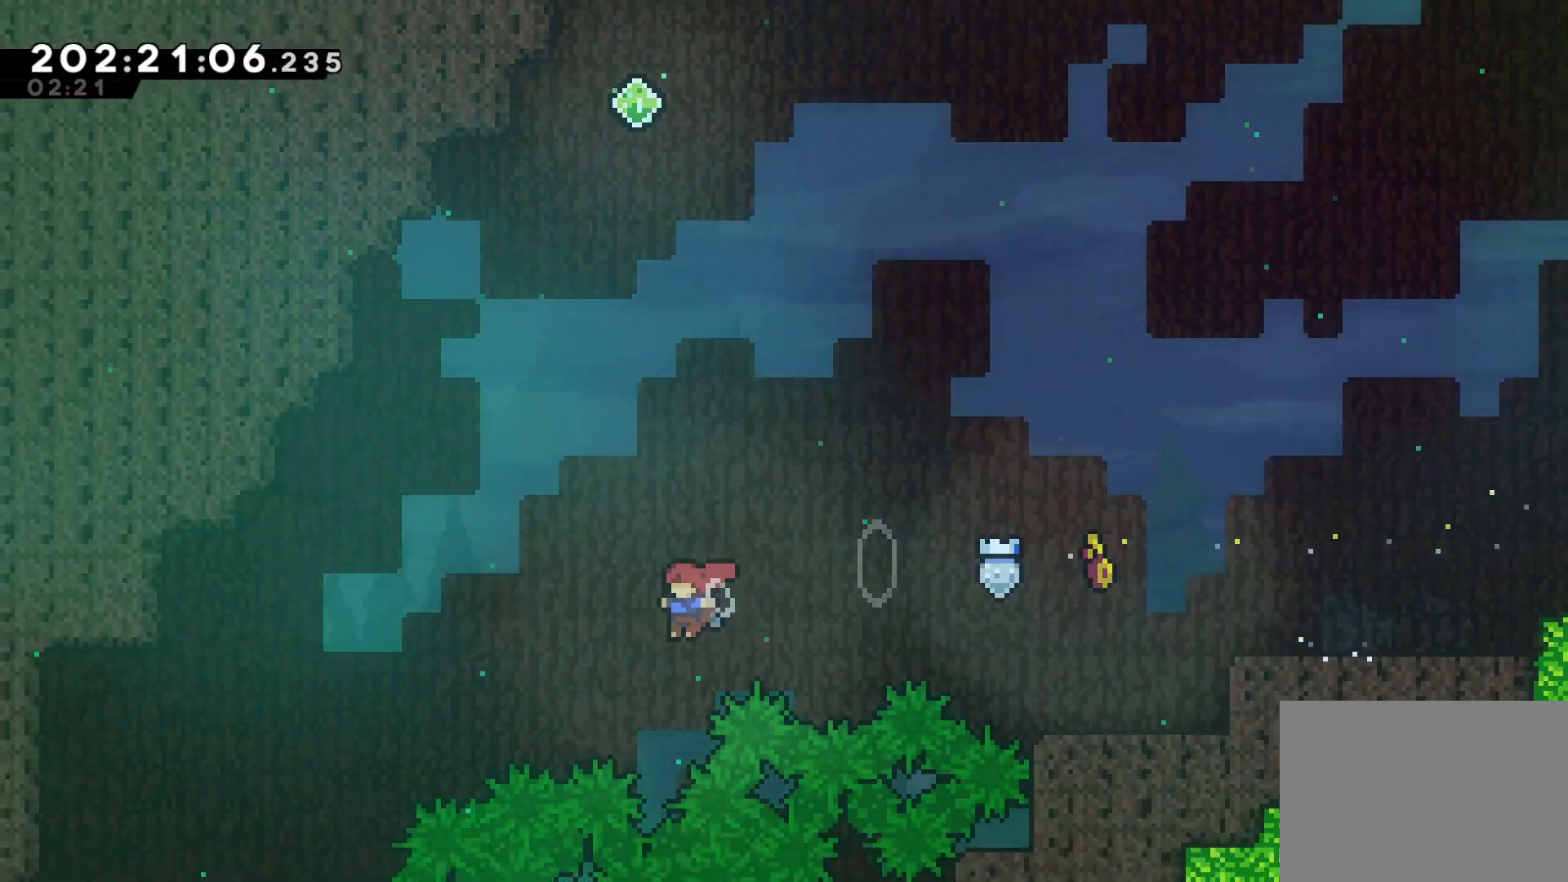
{"buttons": ["SQUARE"], "left_stick": "left", "events": [[17, "CROSS", "up"], [83, "SQUARE", "down"]]}
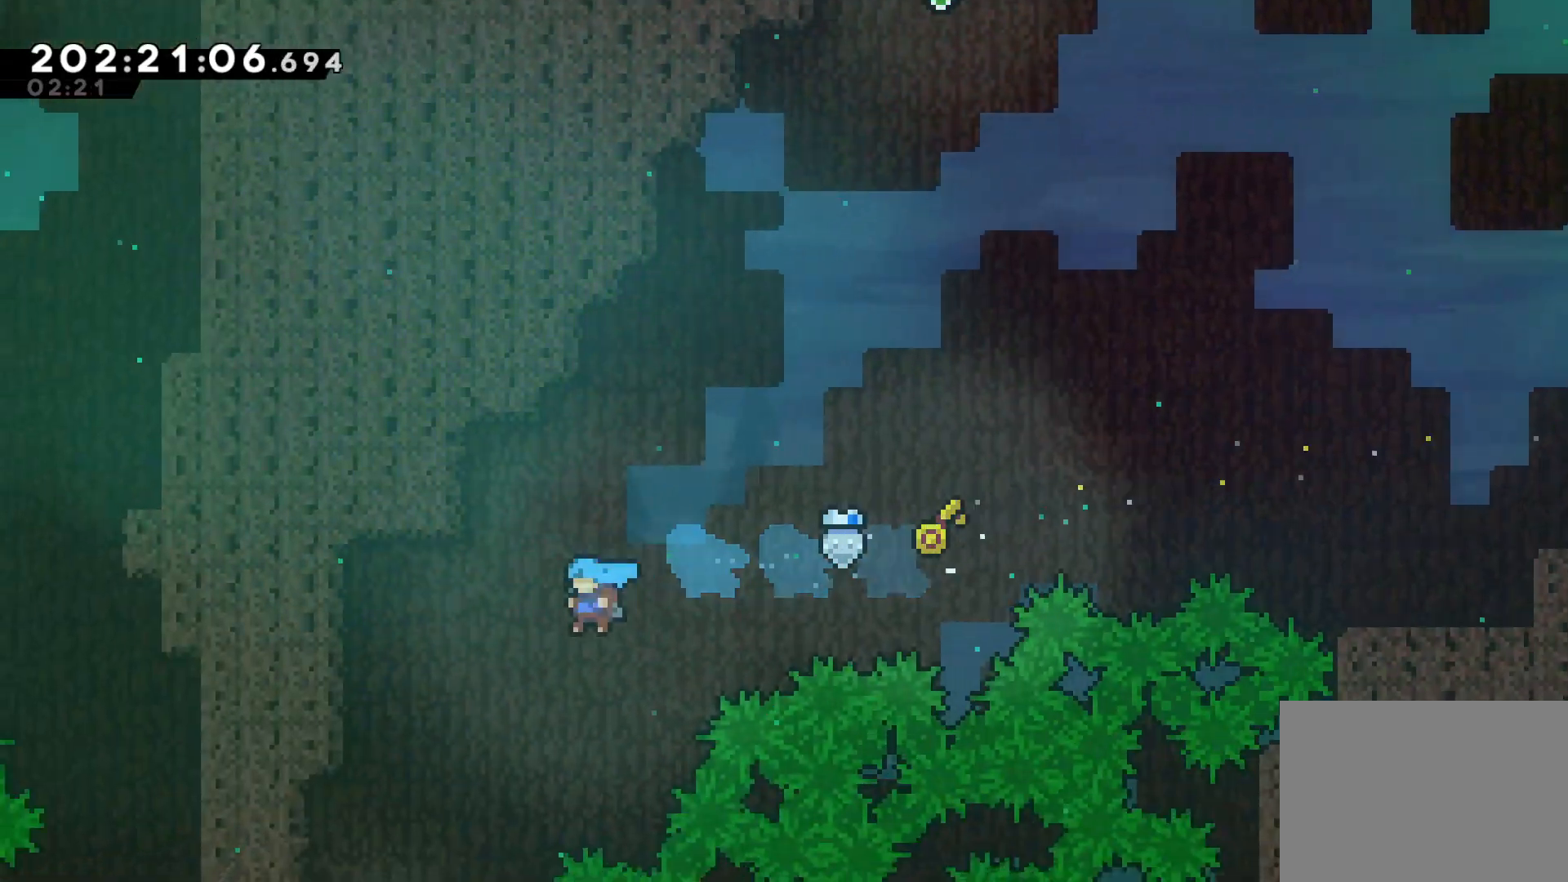
{"buttons": ["L2"], "left_stick": "left", "events": [[200, "SQUARE", "up"], [467, "L2", "down"]]}
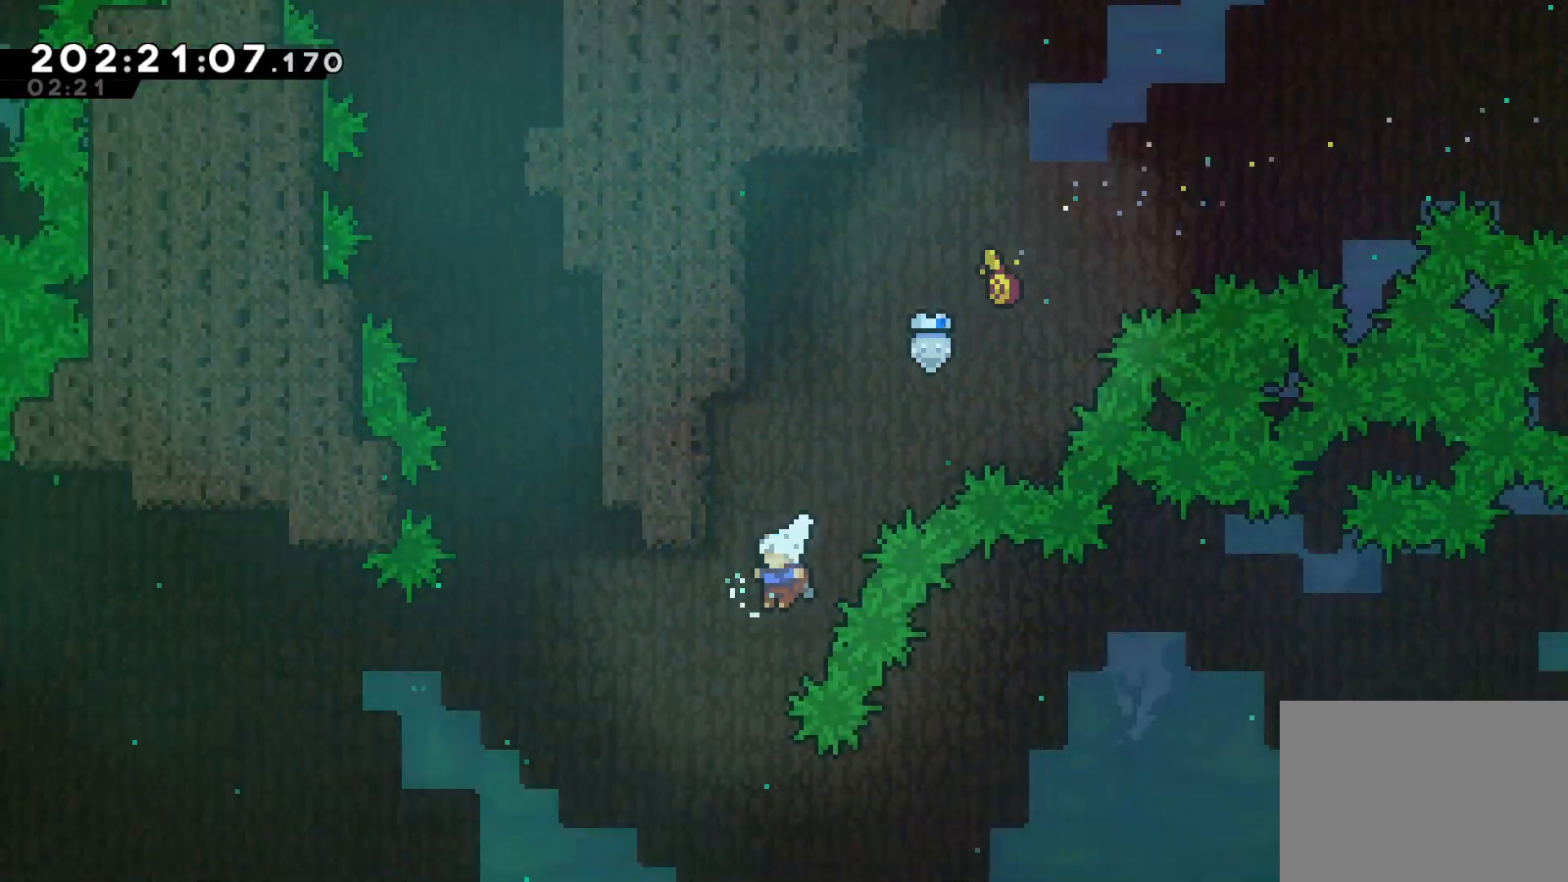
{"buttons": ["SQUARE"], "left_stick": "right", "events": [[133, "L2", "up"], [133, "left_stick", "center"], [283, "left_stick", "right"], [400, "SQUARE", "down"]]}
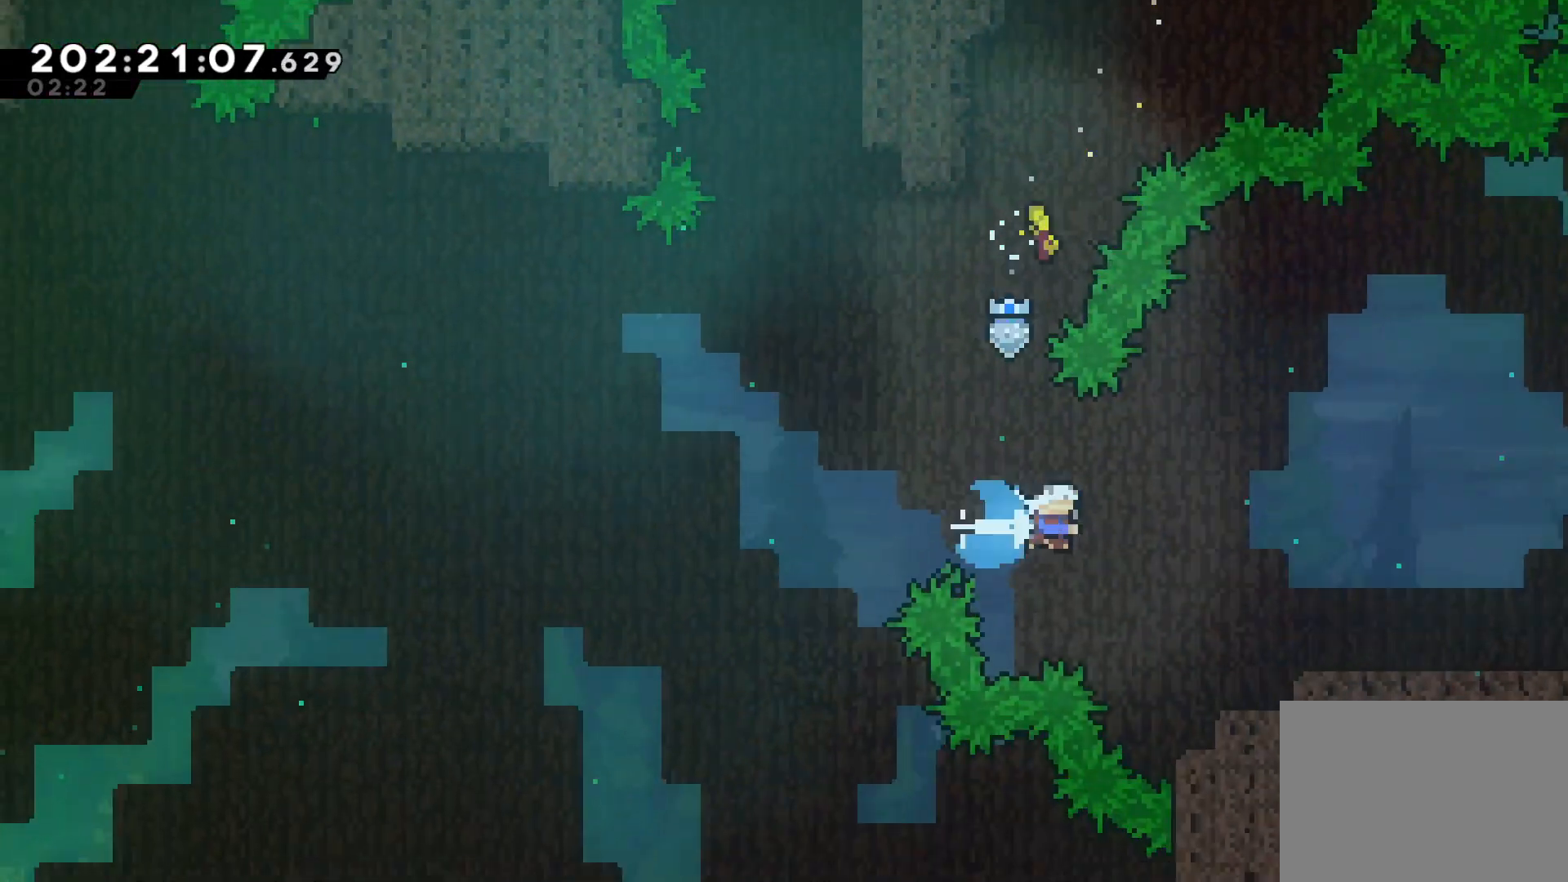
{"buttons": [], "left_stick": "up-left", "events": [[83, "SQUARE", "up"], [317, "left_stick", "center"], [483, "left_stick", "up-left"]]}
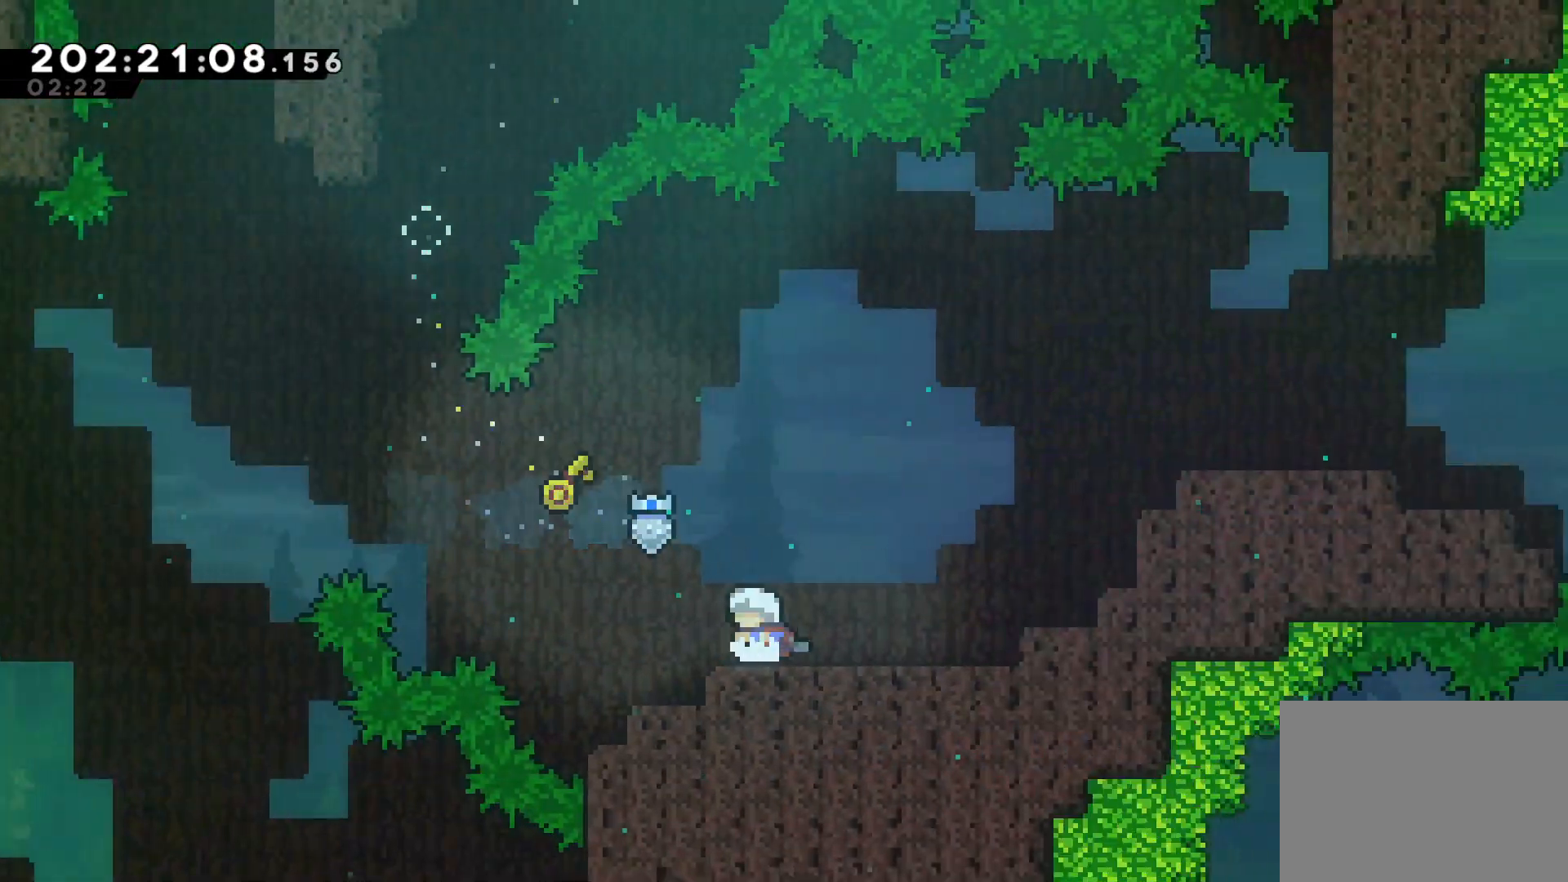
{"buttons": ["SQUARE"], "left_stick": "up-left", "events": [[50, "CROSS", "down"], [433, "CROSS", "up"], [500, "SQUARE", "down"]]}
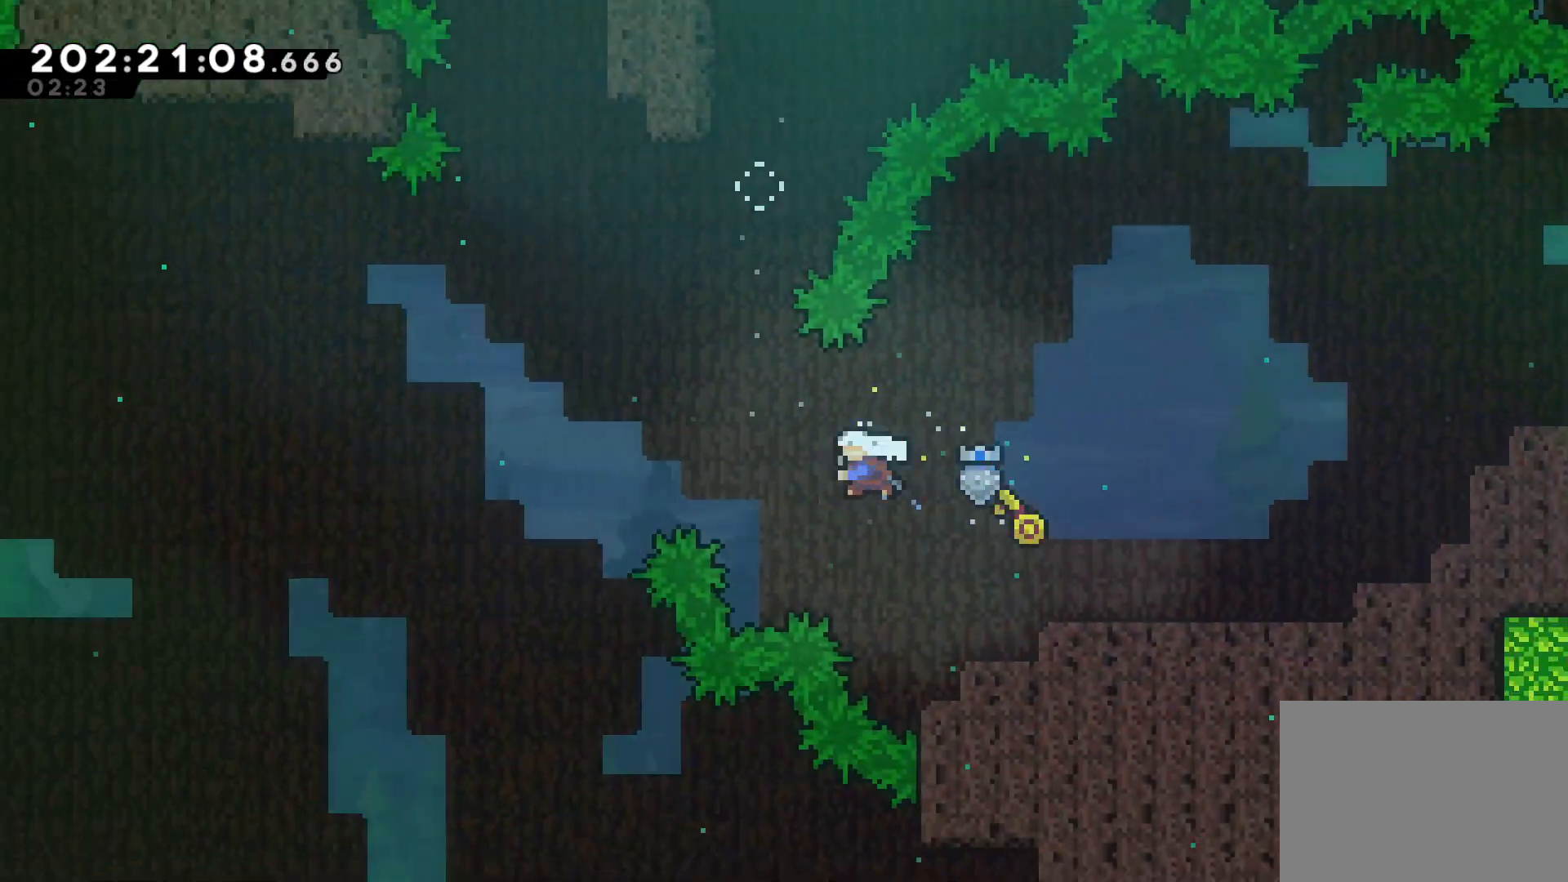
{"buttons": [], "left_stick": "up-left", "events": [[167, "SQUARE", "up"]]}
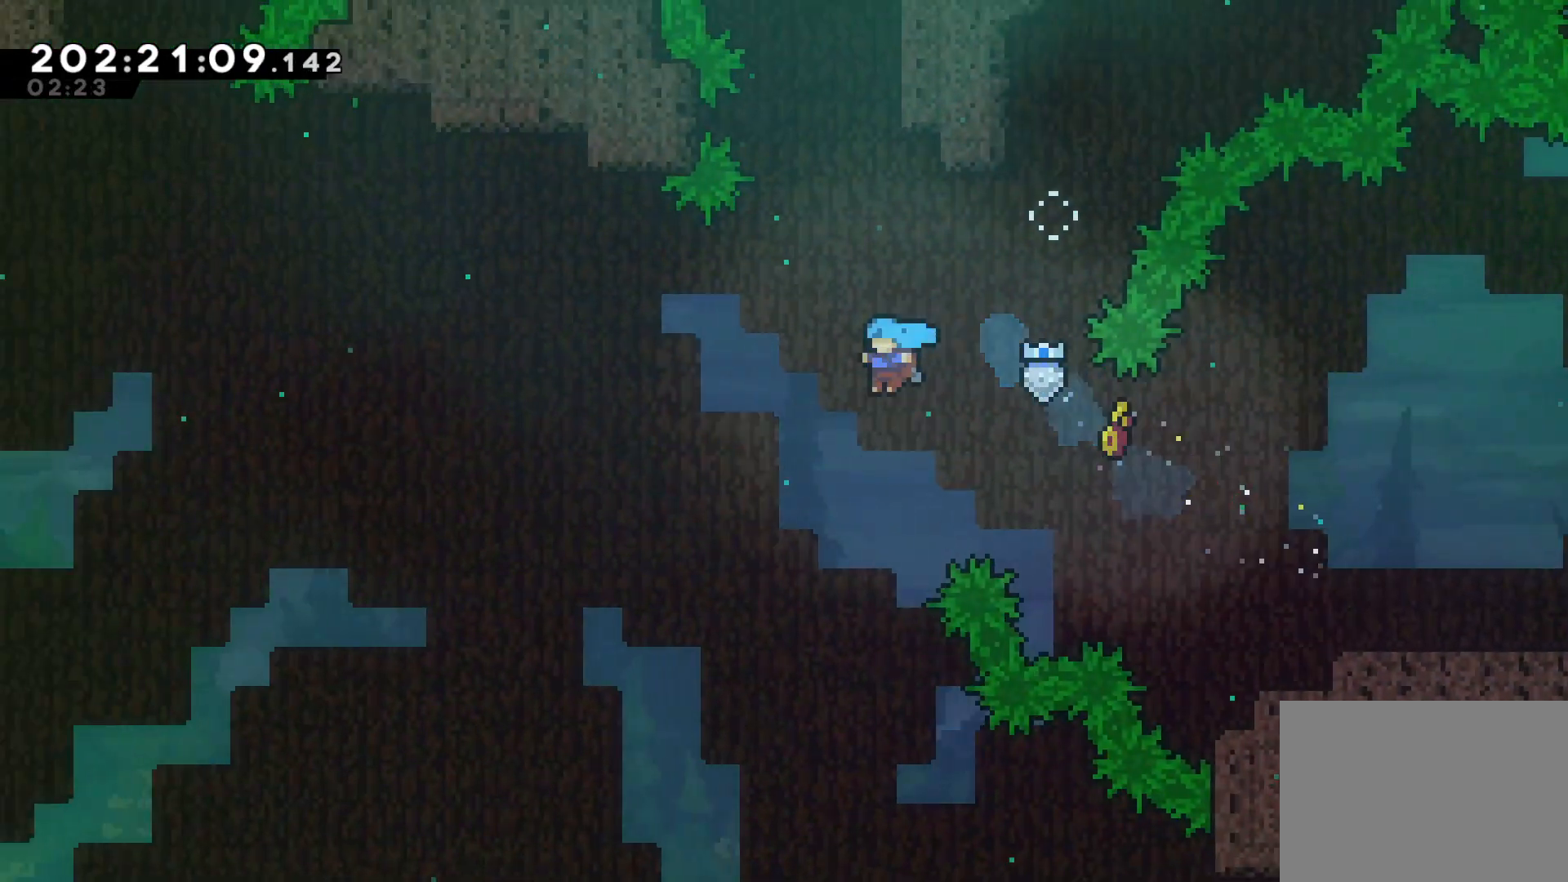
{"buttons": [], "left_stick": "left", "events": [[183, "left_stick", "left"]]}
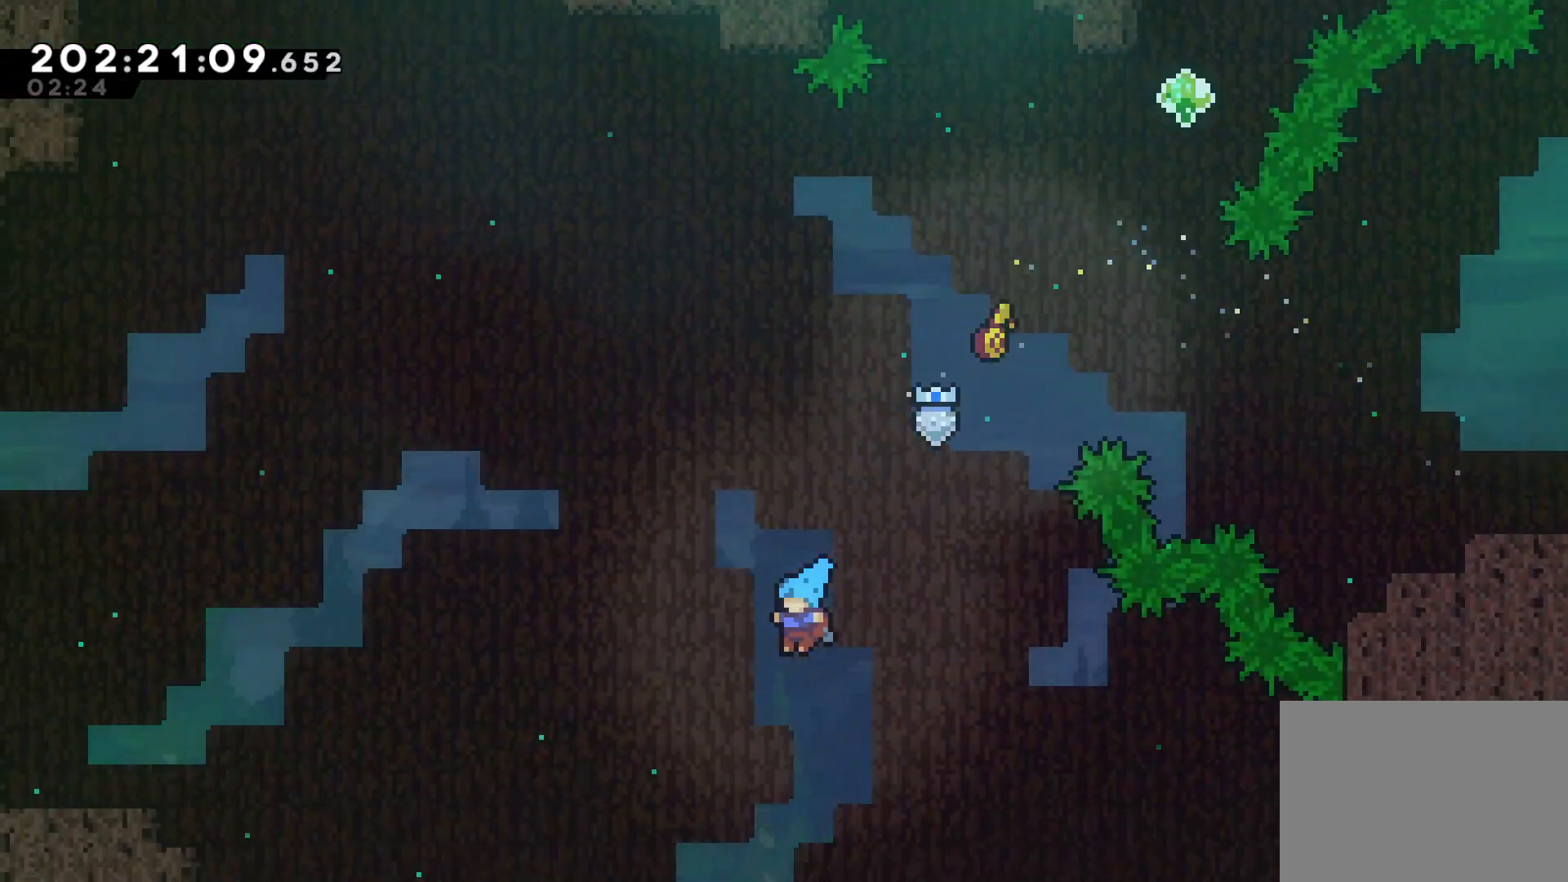
{"buttons": [], "left_stick": "left", "events": [[150, "left_stick", "center"], [400, "left_stick", "left"]]}
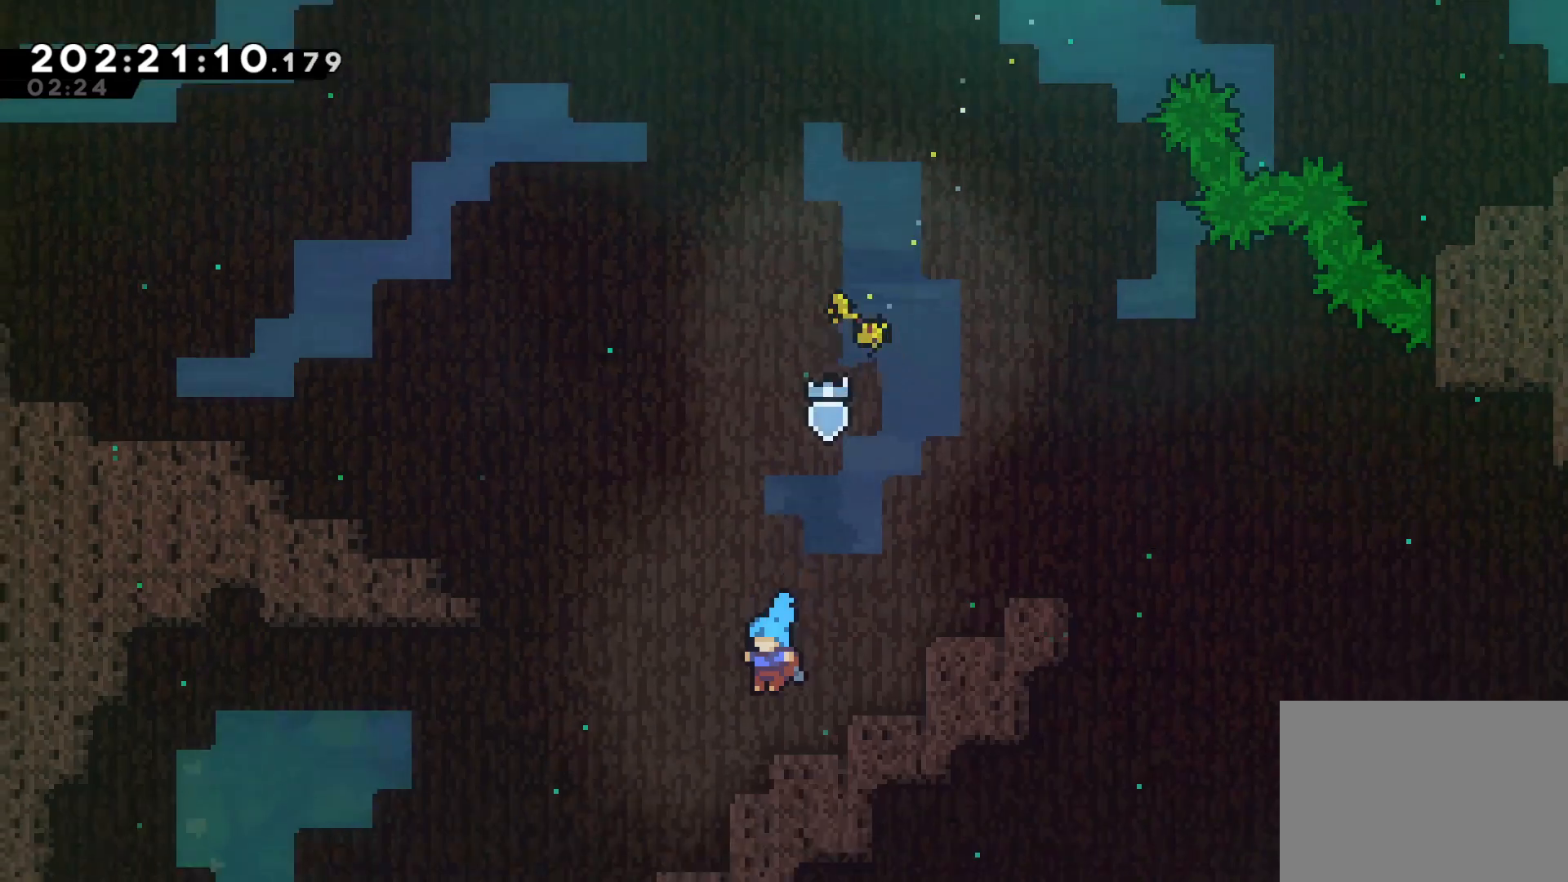
{"buttons": [], "left_stick": "center", "events": [[17, "left_stick", "center"], [300, "left_stick", "left"], [467, "left_stick", "center"]]}
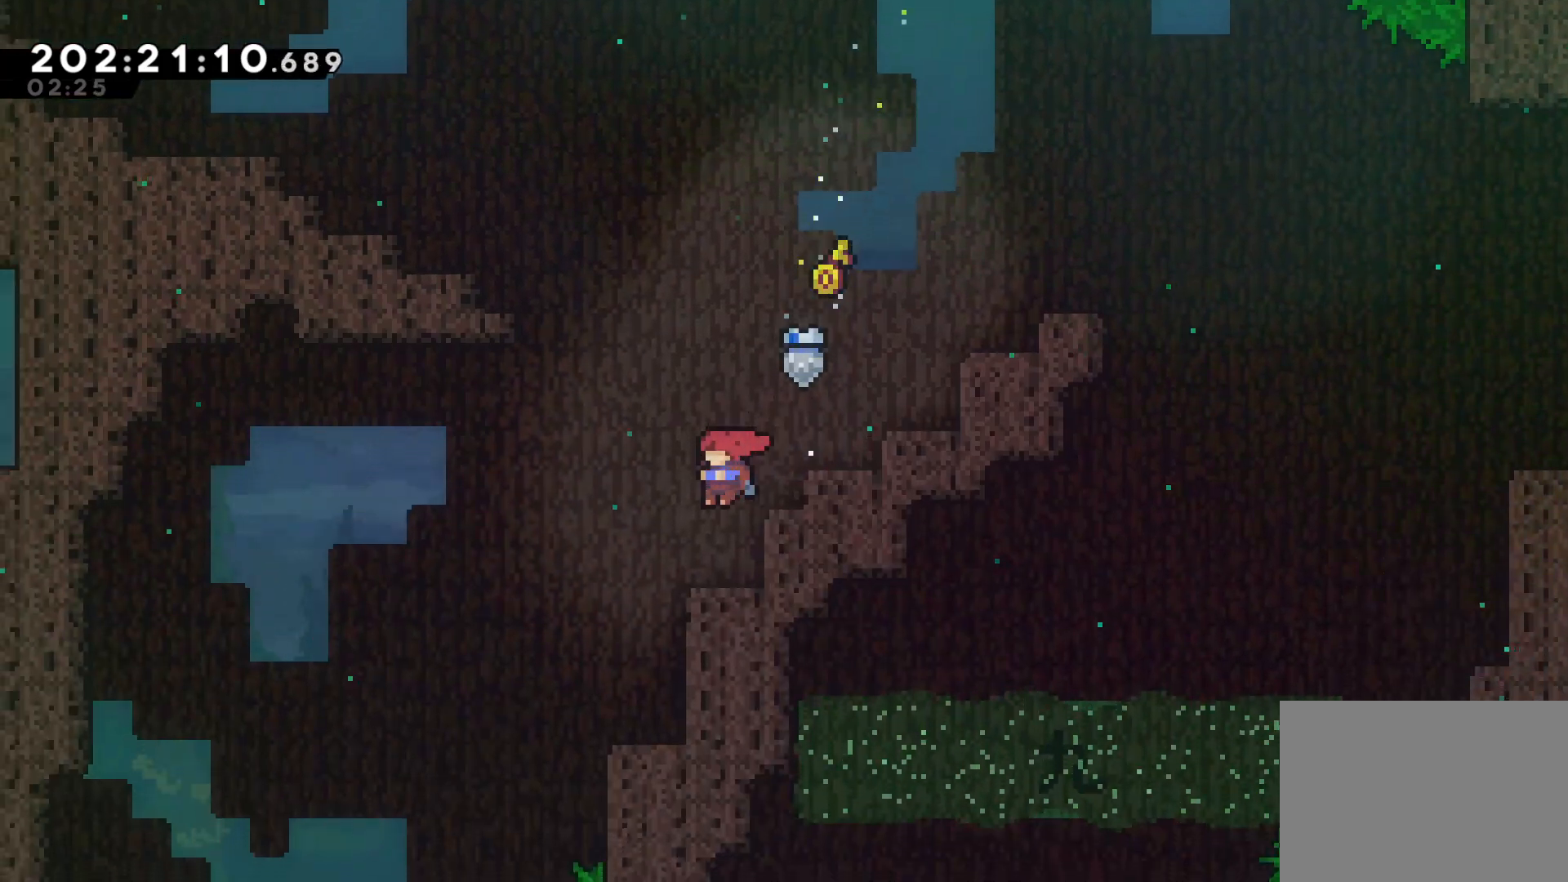
{"buttons": [], "left_stick": "center", "events": [[267, "left_stick", "left"], [417, "left_stick", "center"]]}
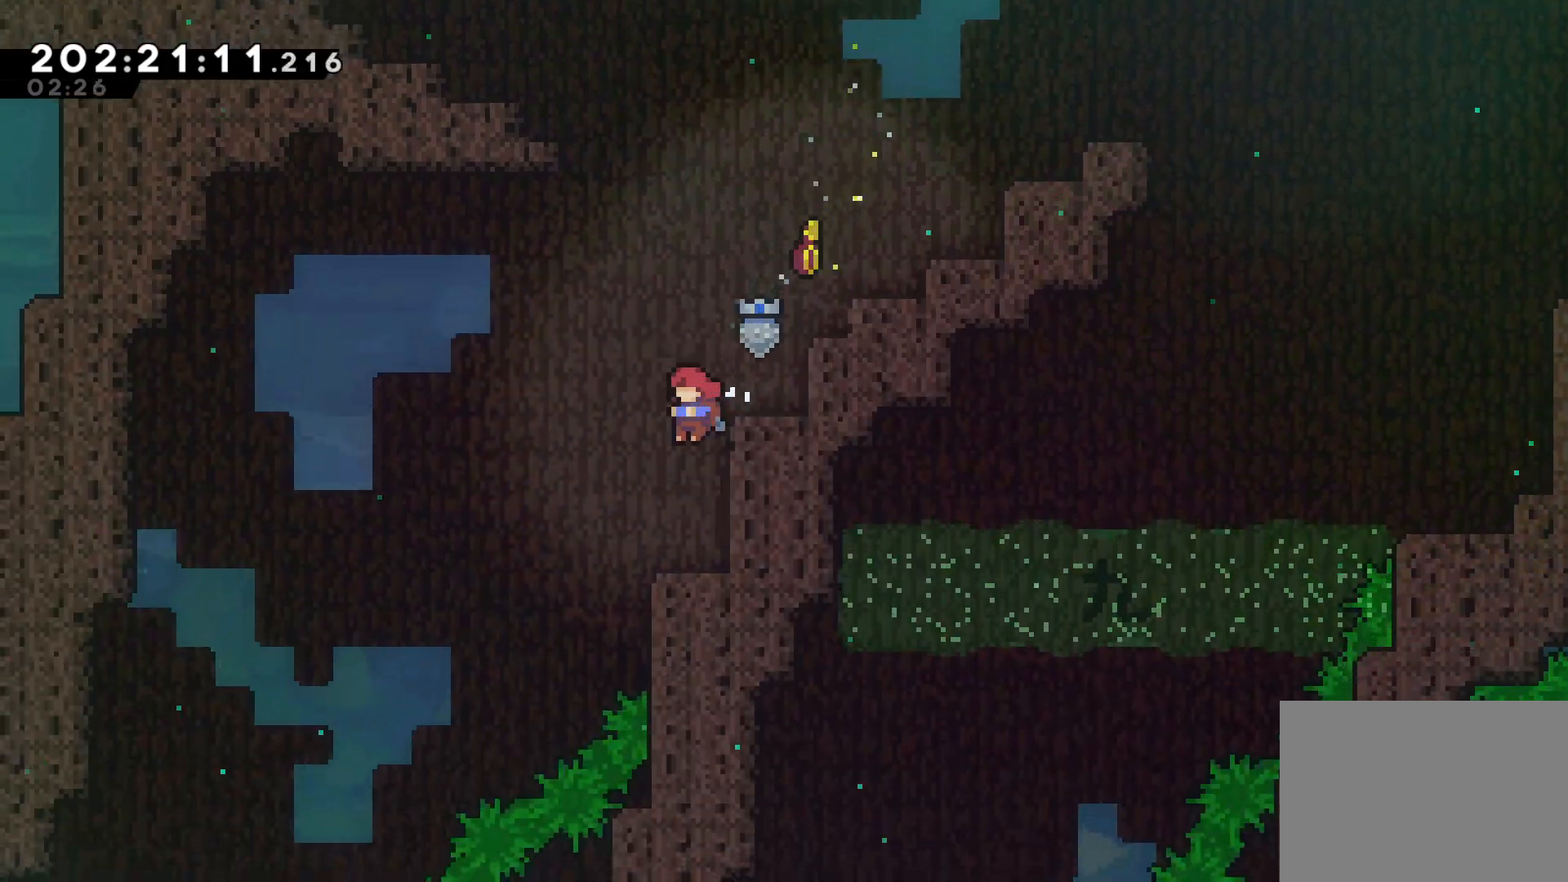
{"buttons": [], "left_stick": "left", "events": [[183, "left_stick", "left"], [233, "CROSS", "down"], [333, "CROSS", "up"]]}
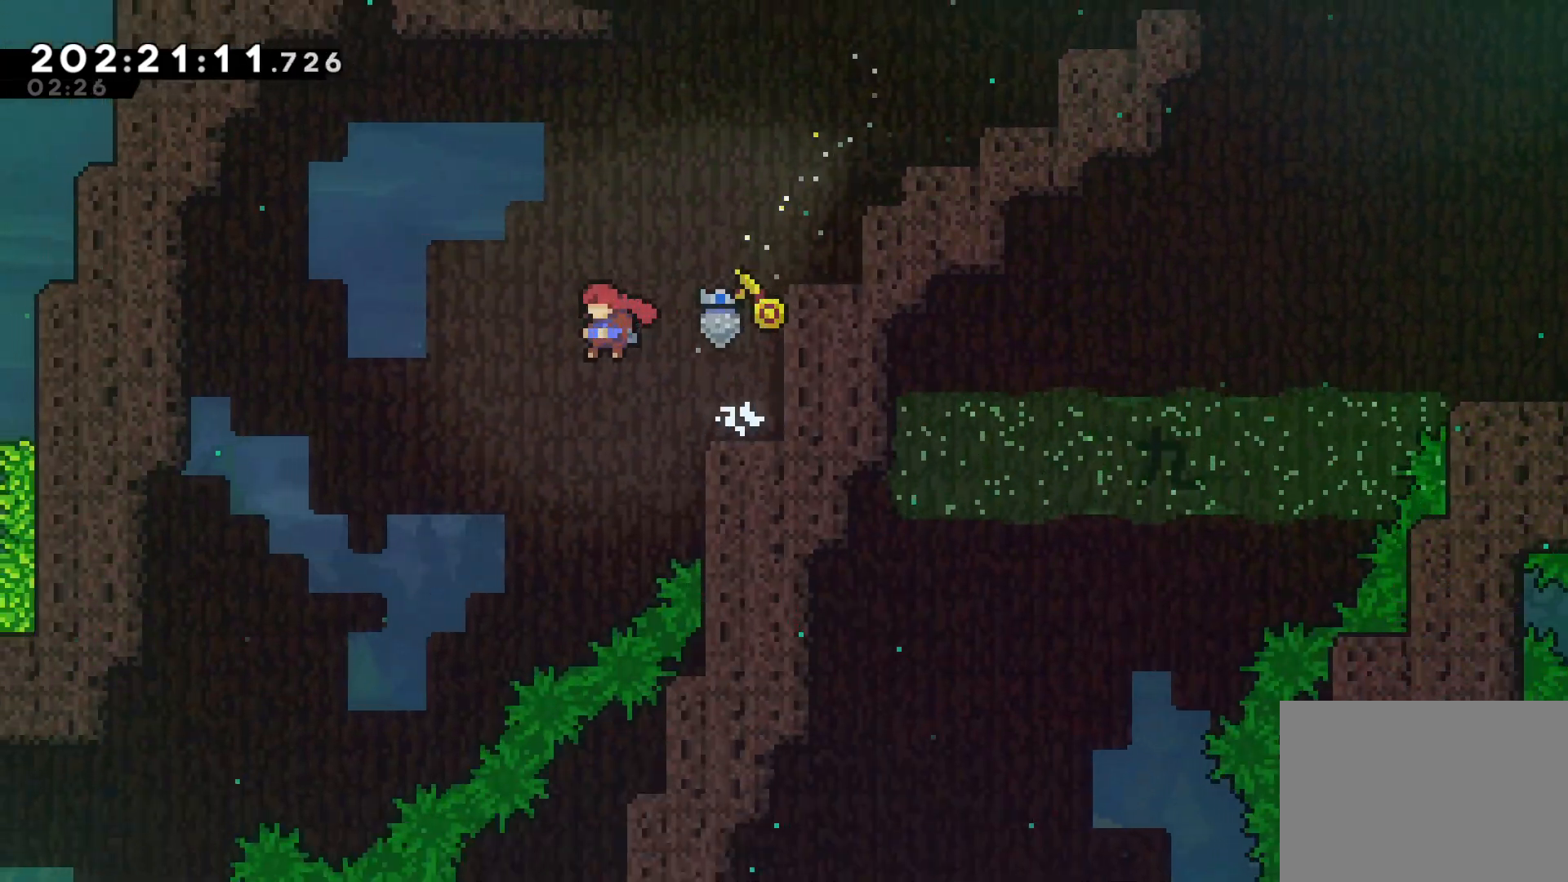
{"buttons": [], "left_stick": "left", "events": [[33, "SQUARE", "down"], [117, "SQUARE", "up"]]}
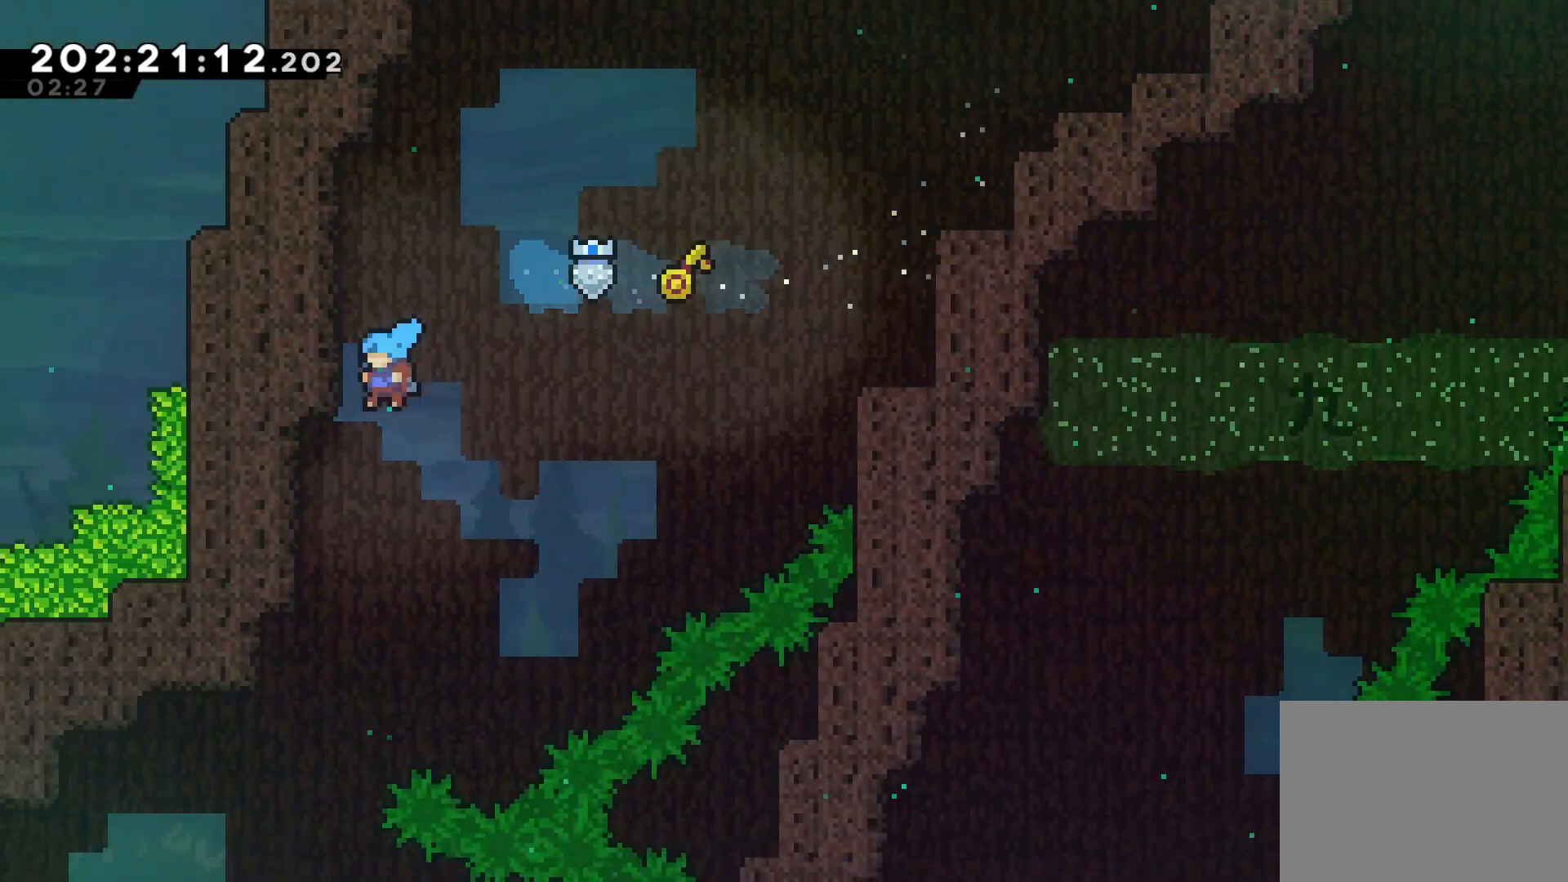
{"buttons": [], "left_stick": "center", "events": [[150, "L2", "down"], [350, "left_stick", "center"], [383, "L2", "up"]]}
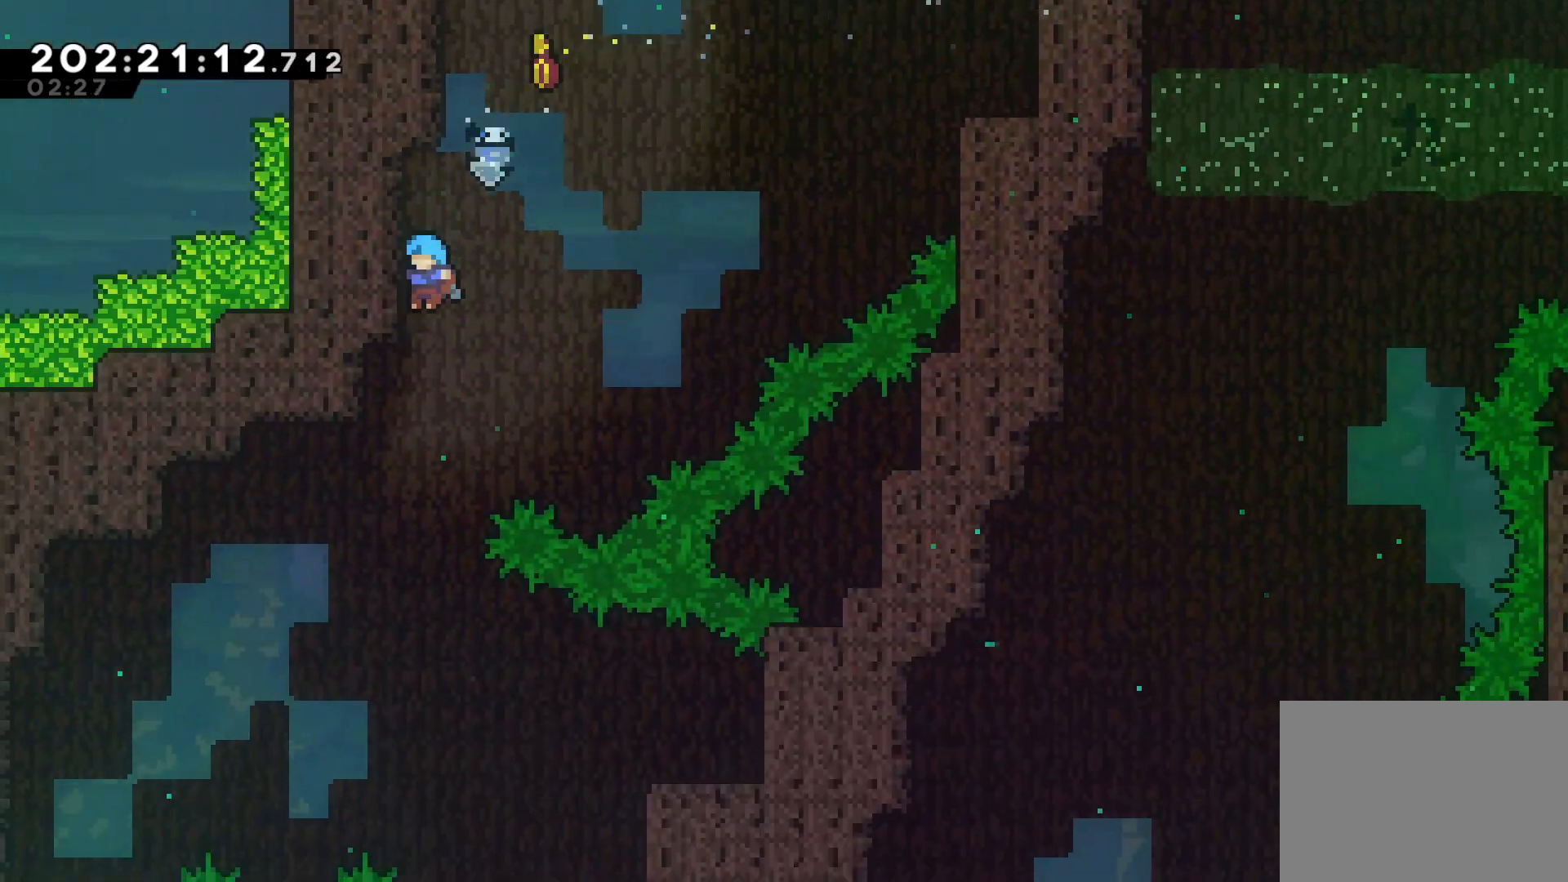
{"buttons": [], "left_stick": "right", "events": [[350, "left_stick", "right"]]}
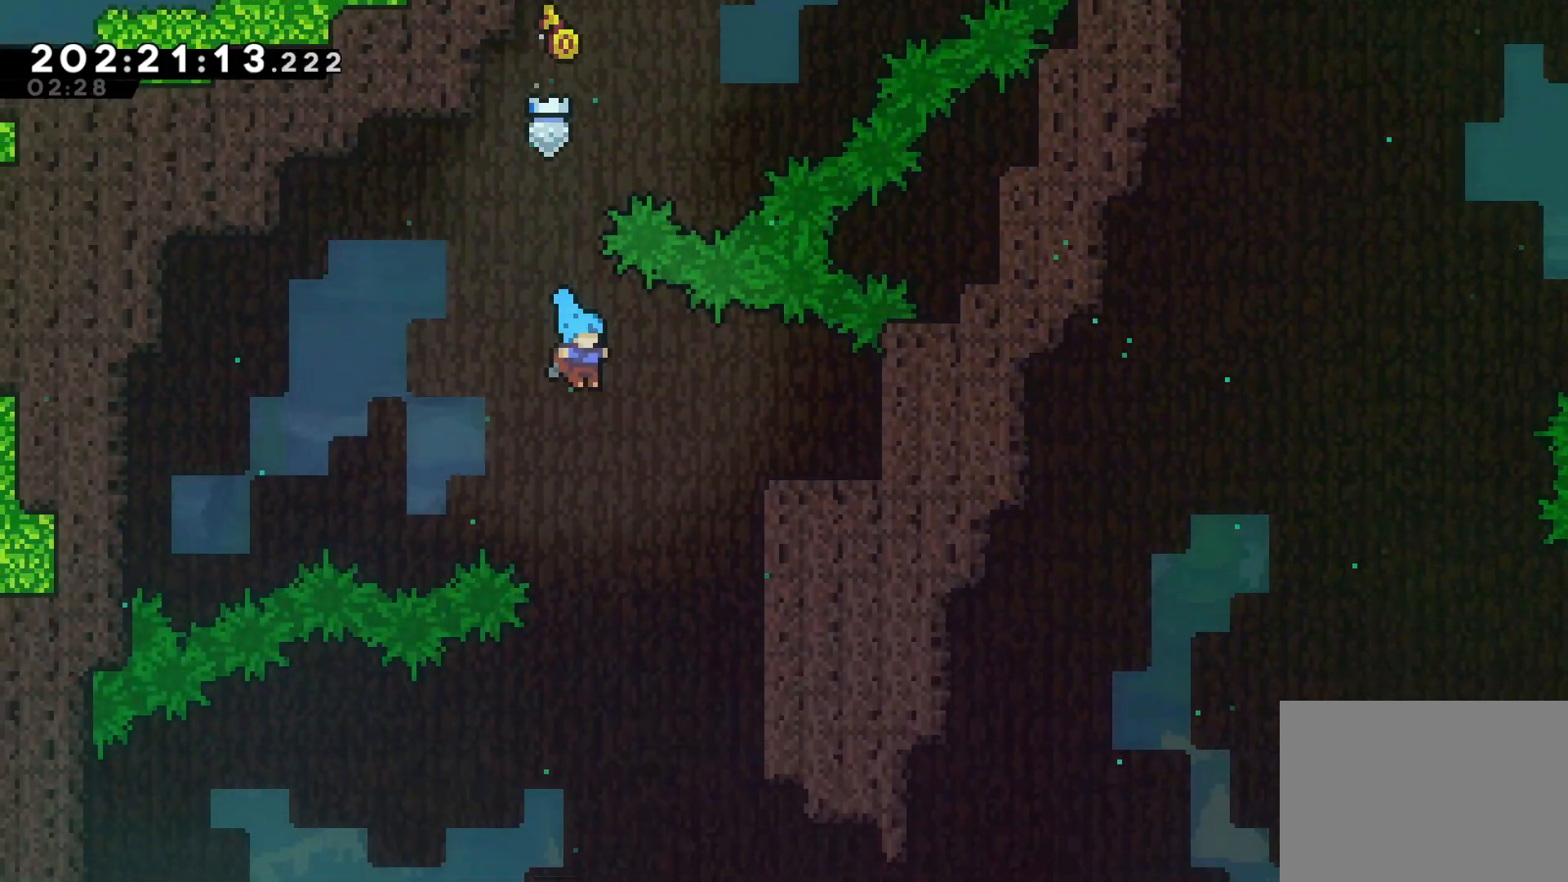
{"buttons": [], "left_stick": "center", "events": [[50, "left_stick", "center"]]}